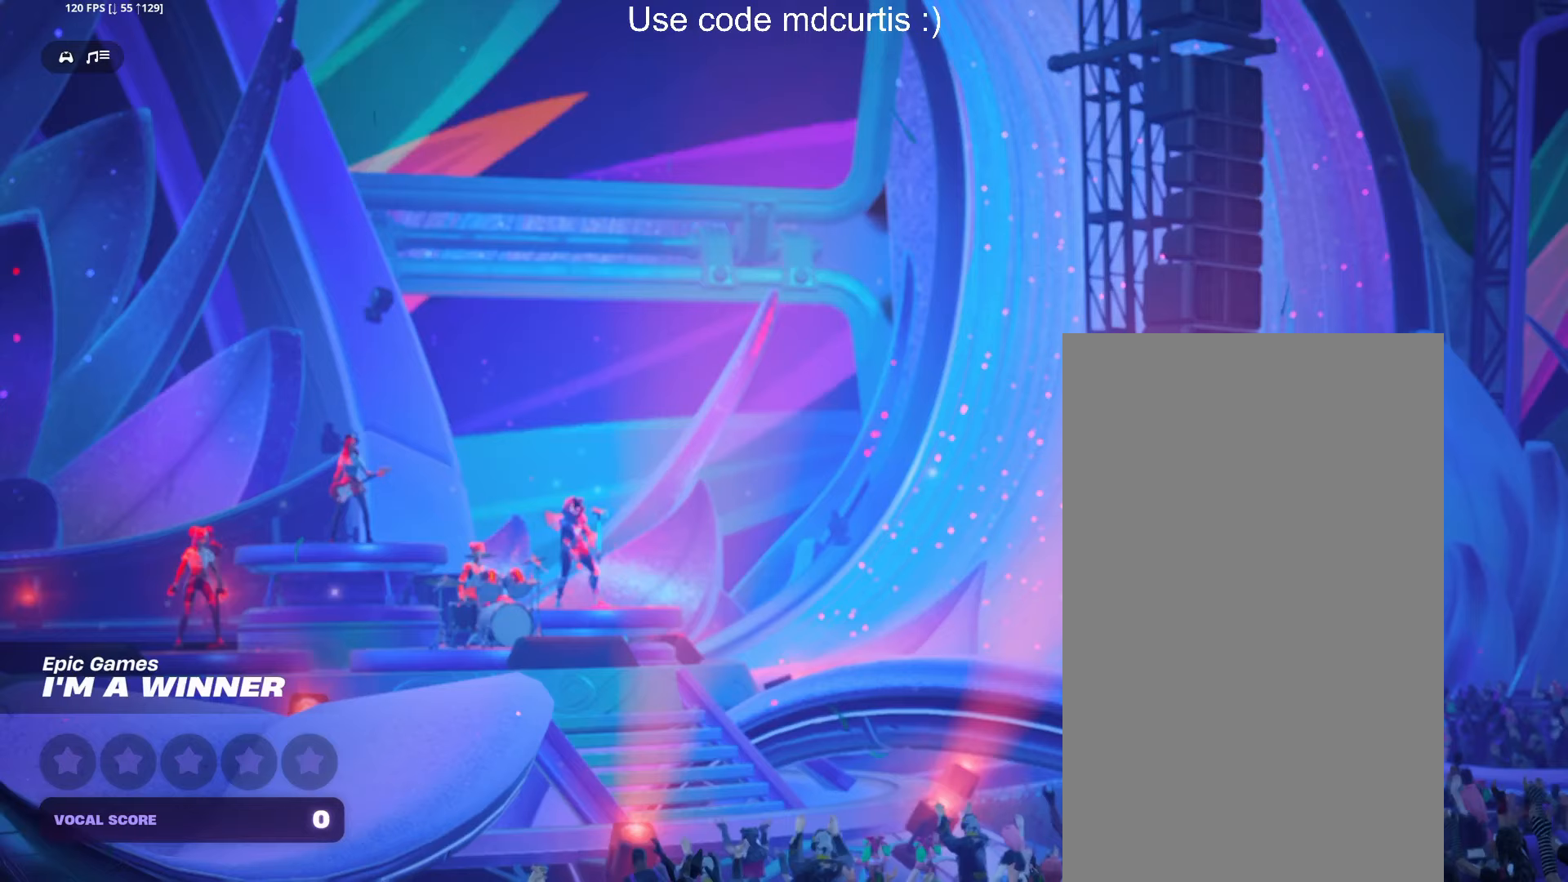
Gameplay with a controller (PlayStation layout); each line is a JSON object with the inputs held at the frame after it. "events" lists button and stick changes between this image and that frame as [ms after this image, input, new state], when the widget could be followed in between. Not read: left_stick right_stick.
{"buttons": [], "events": []}
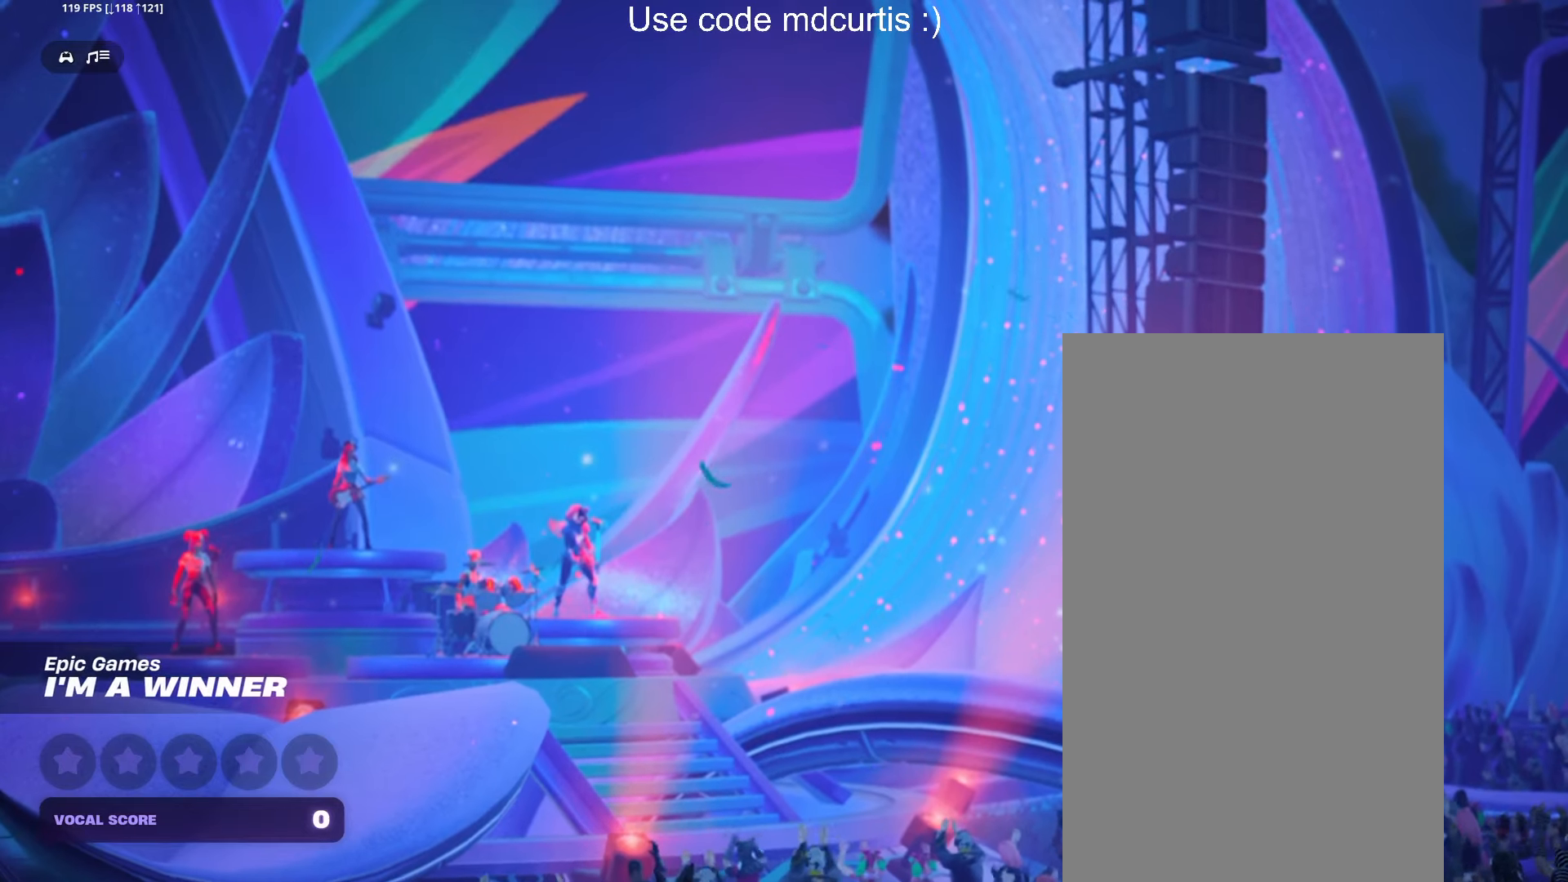
{"buttons": [], "events": []}
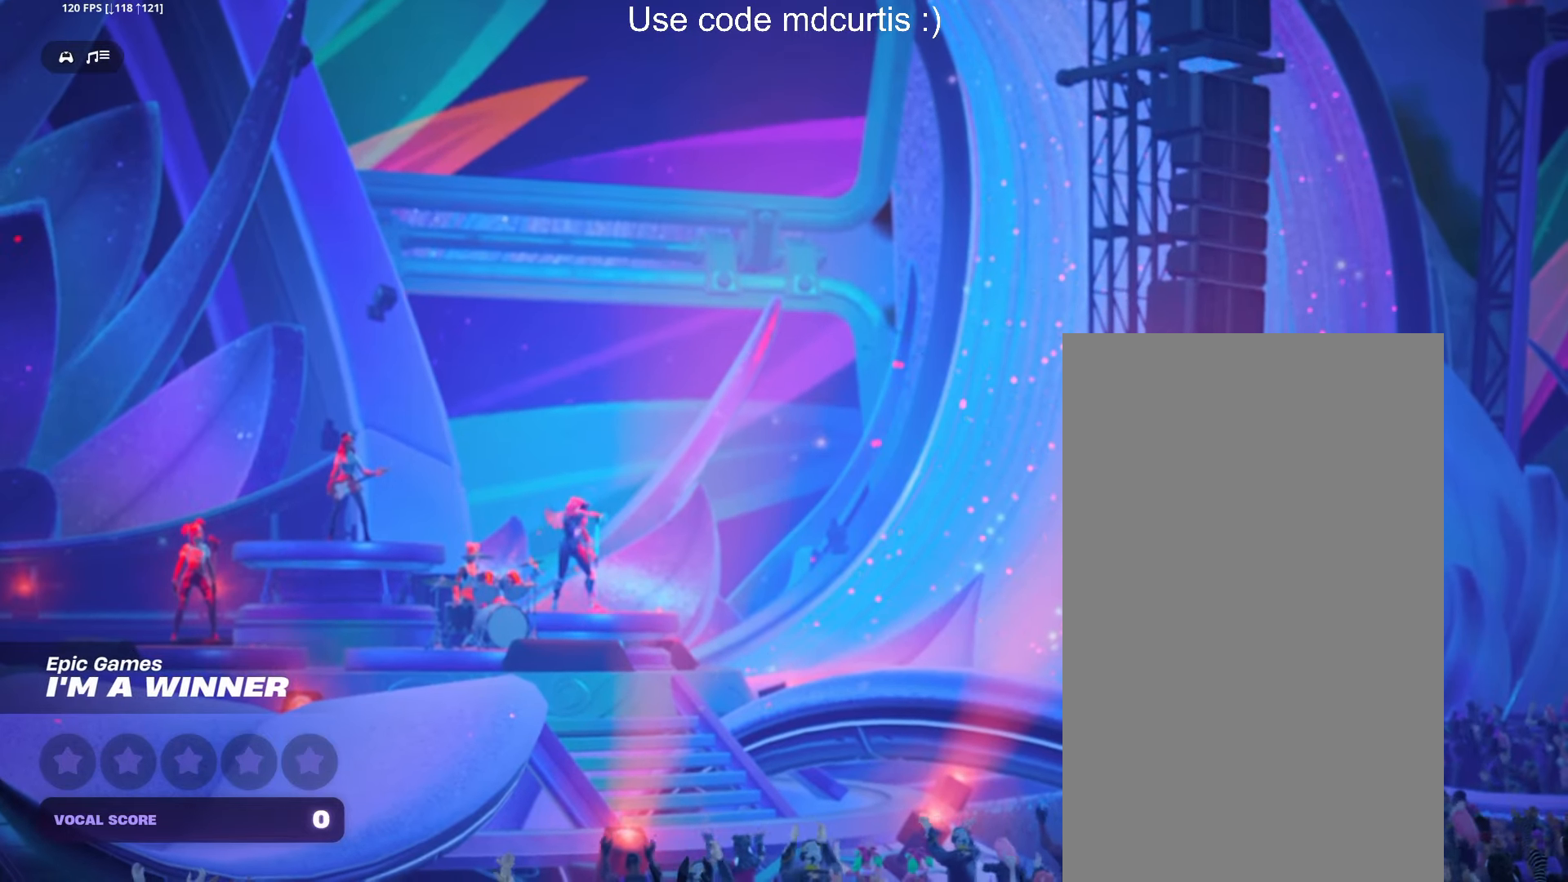
{"buttons": [], "events": []}
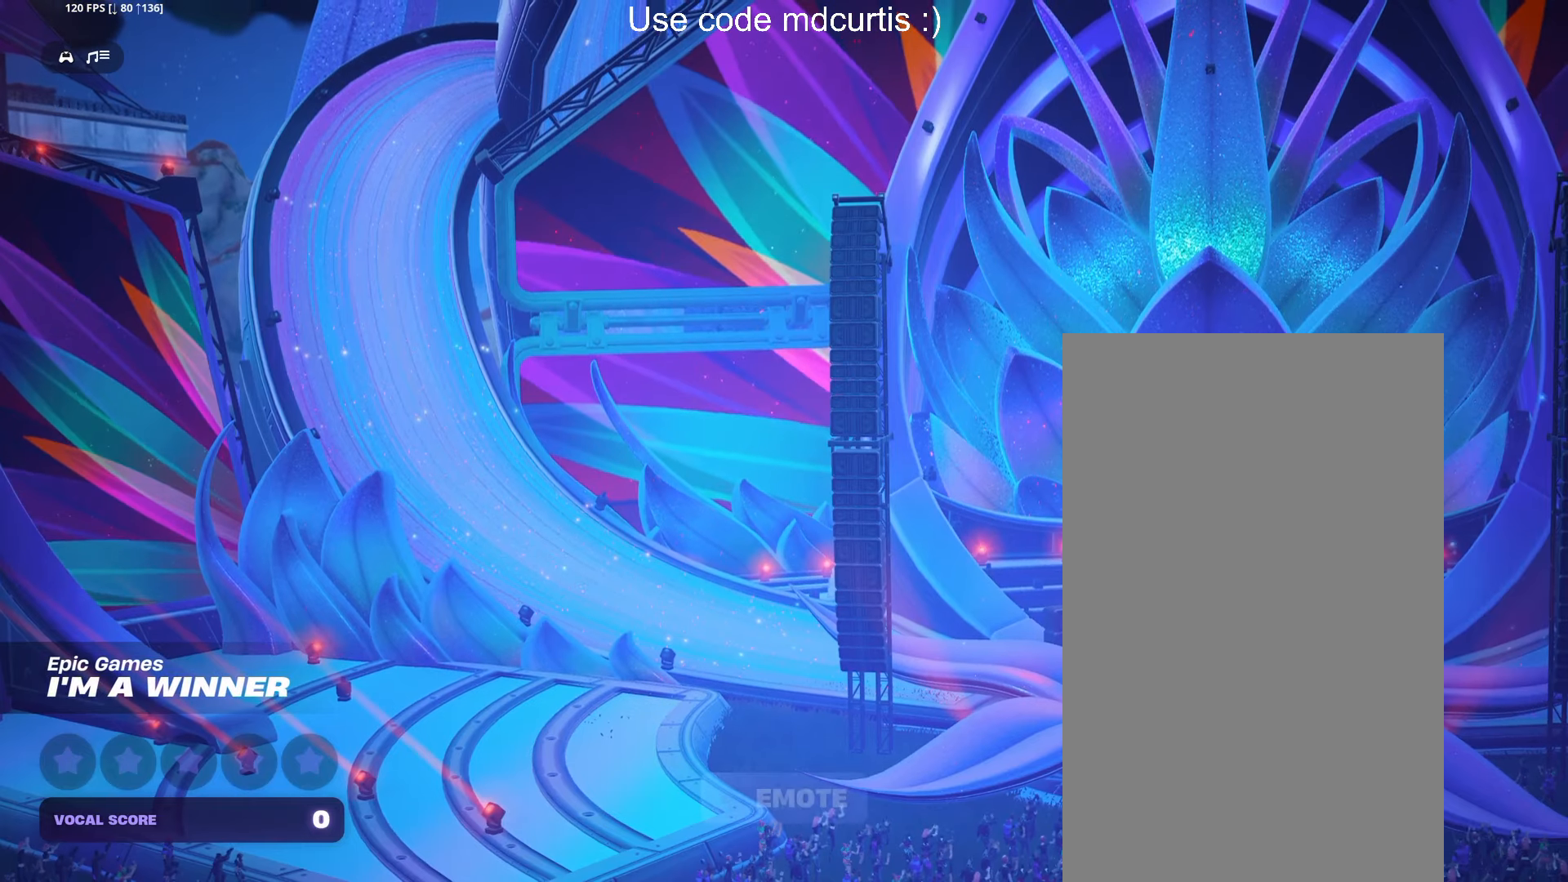
{"buttons": [], "events": []}
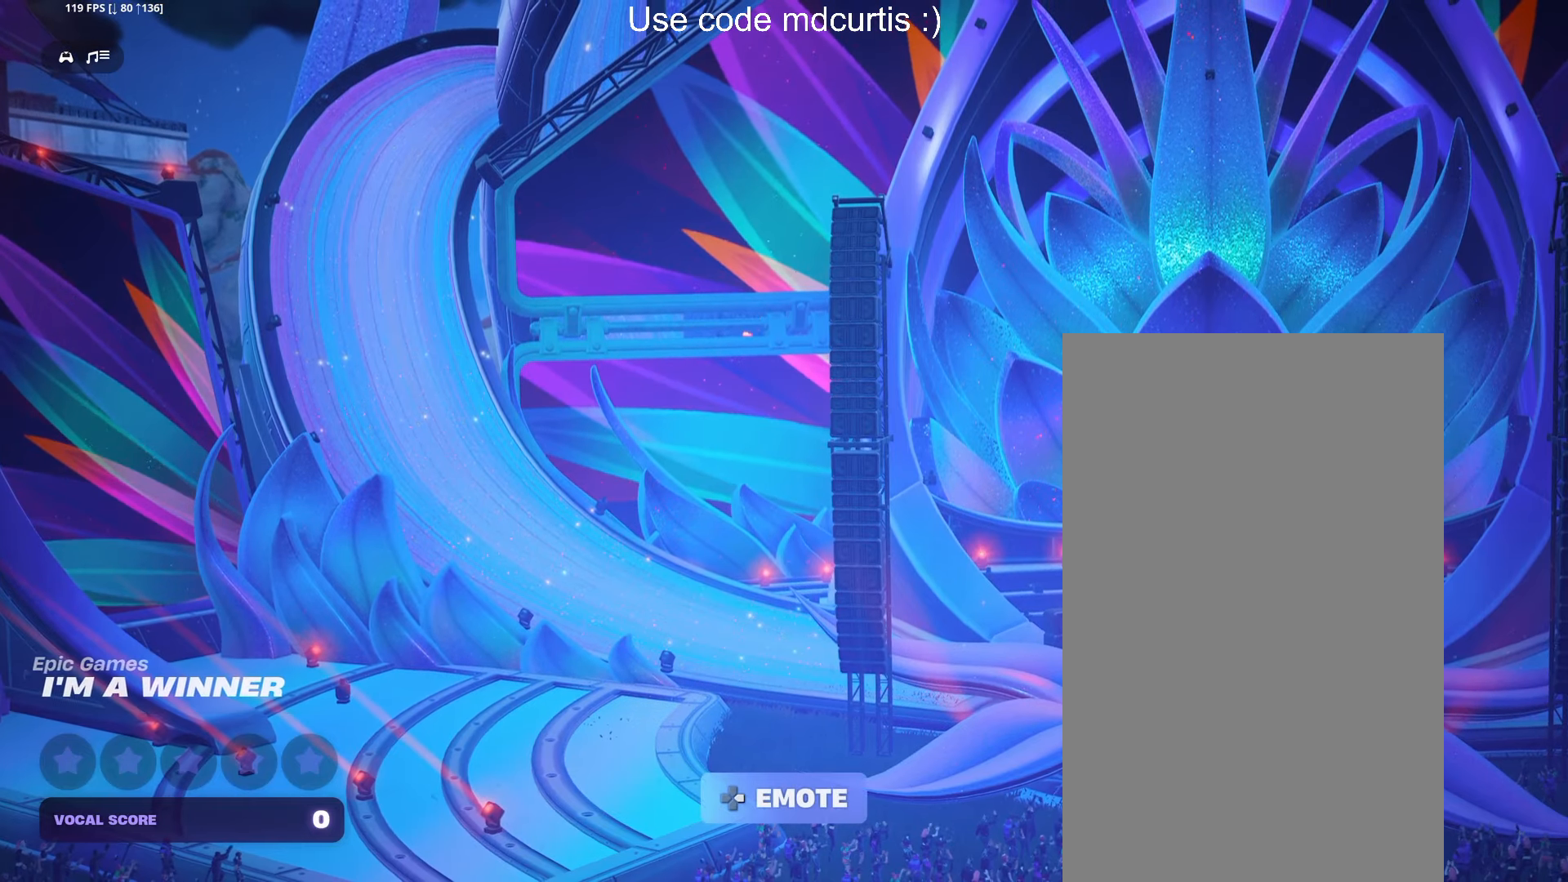
{"buttons": [], "events": []}
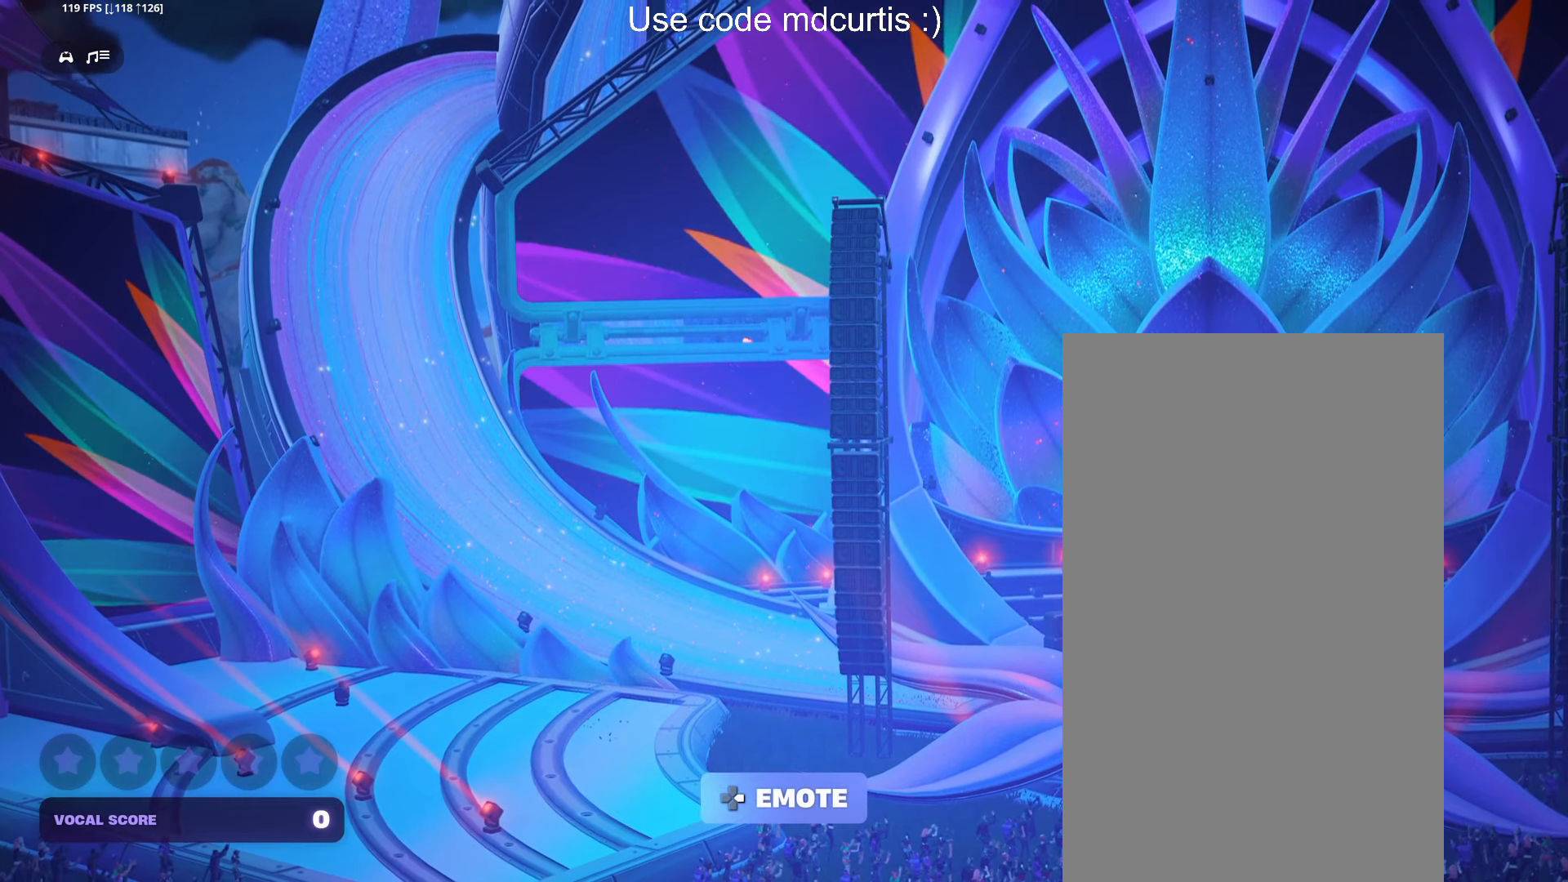
{"buttons": ["DPAD_RIGHT"], "events": [[467, "DPAD_RIGHT", "down"]]}
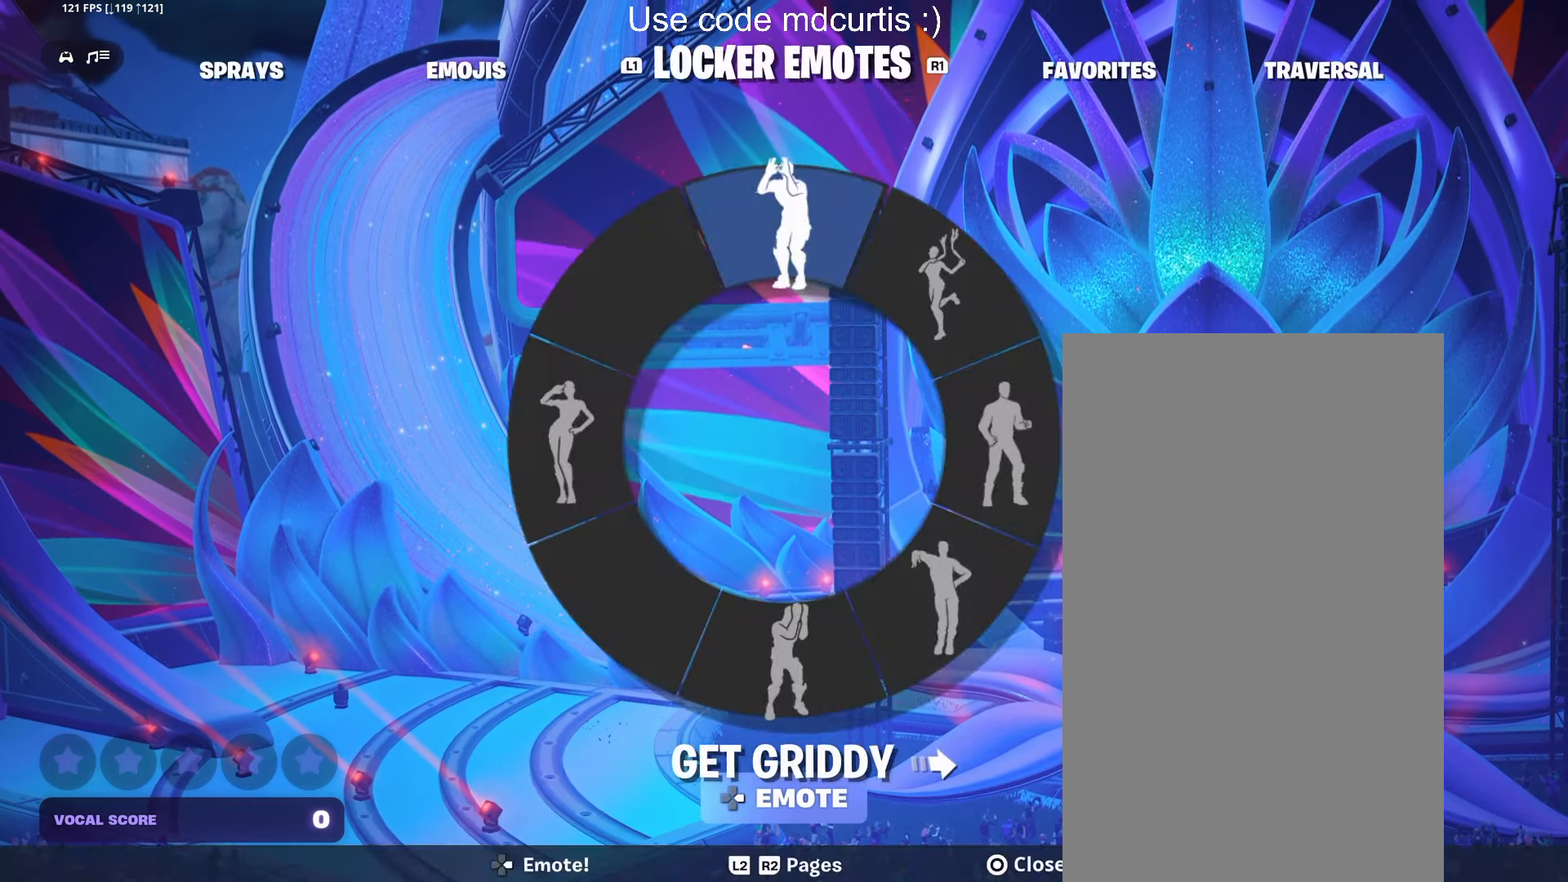
{"buttons": [], "events": [[83, "DPAD_RIGHT", "up"]]}
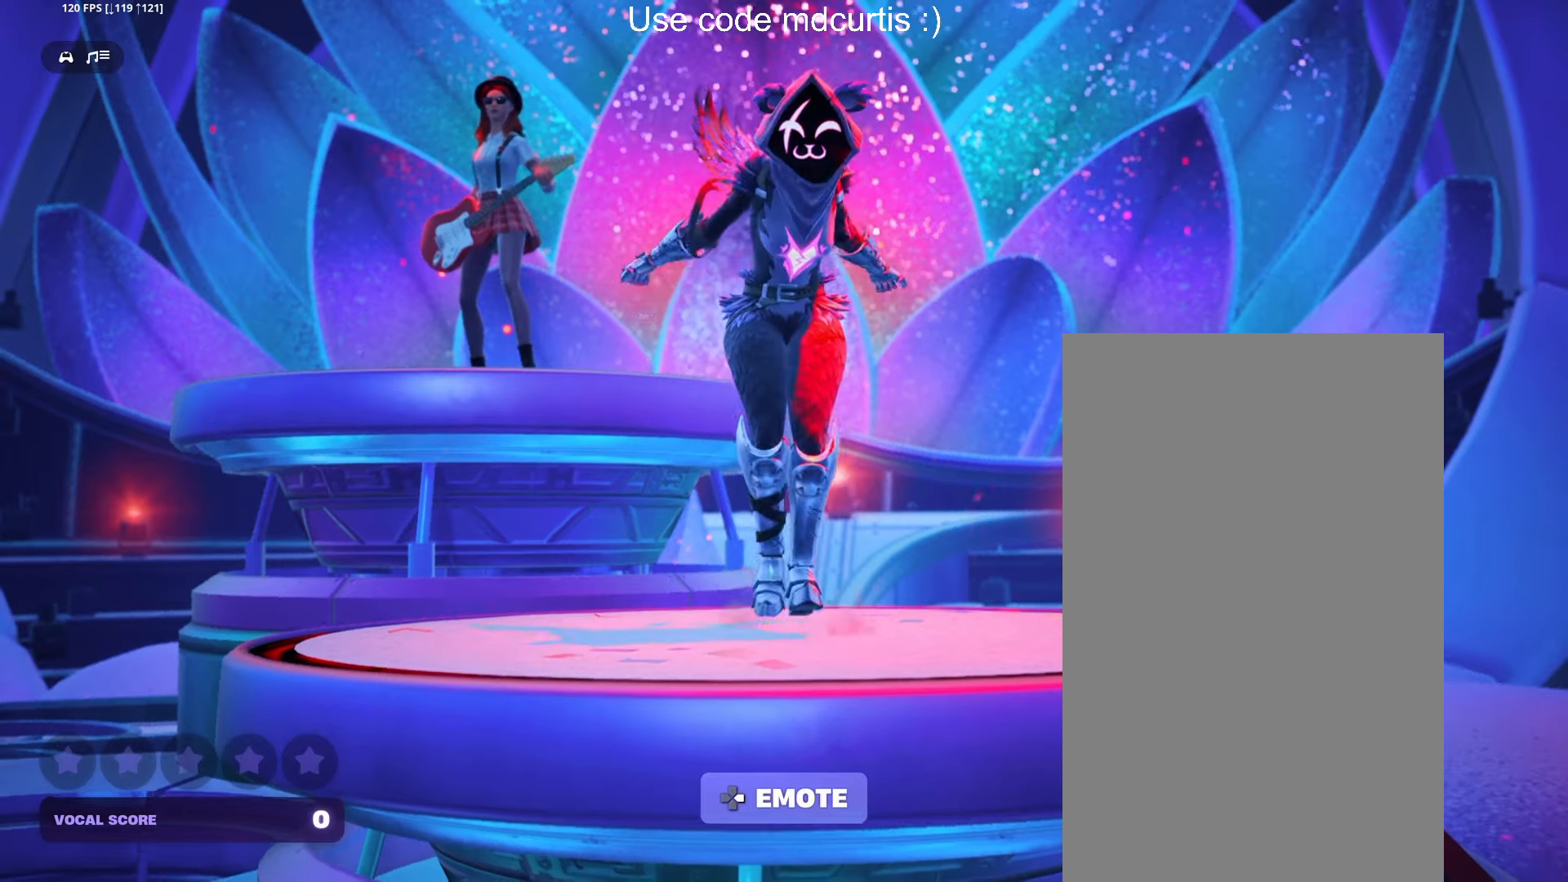
{"buttons": [], "events": []}
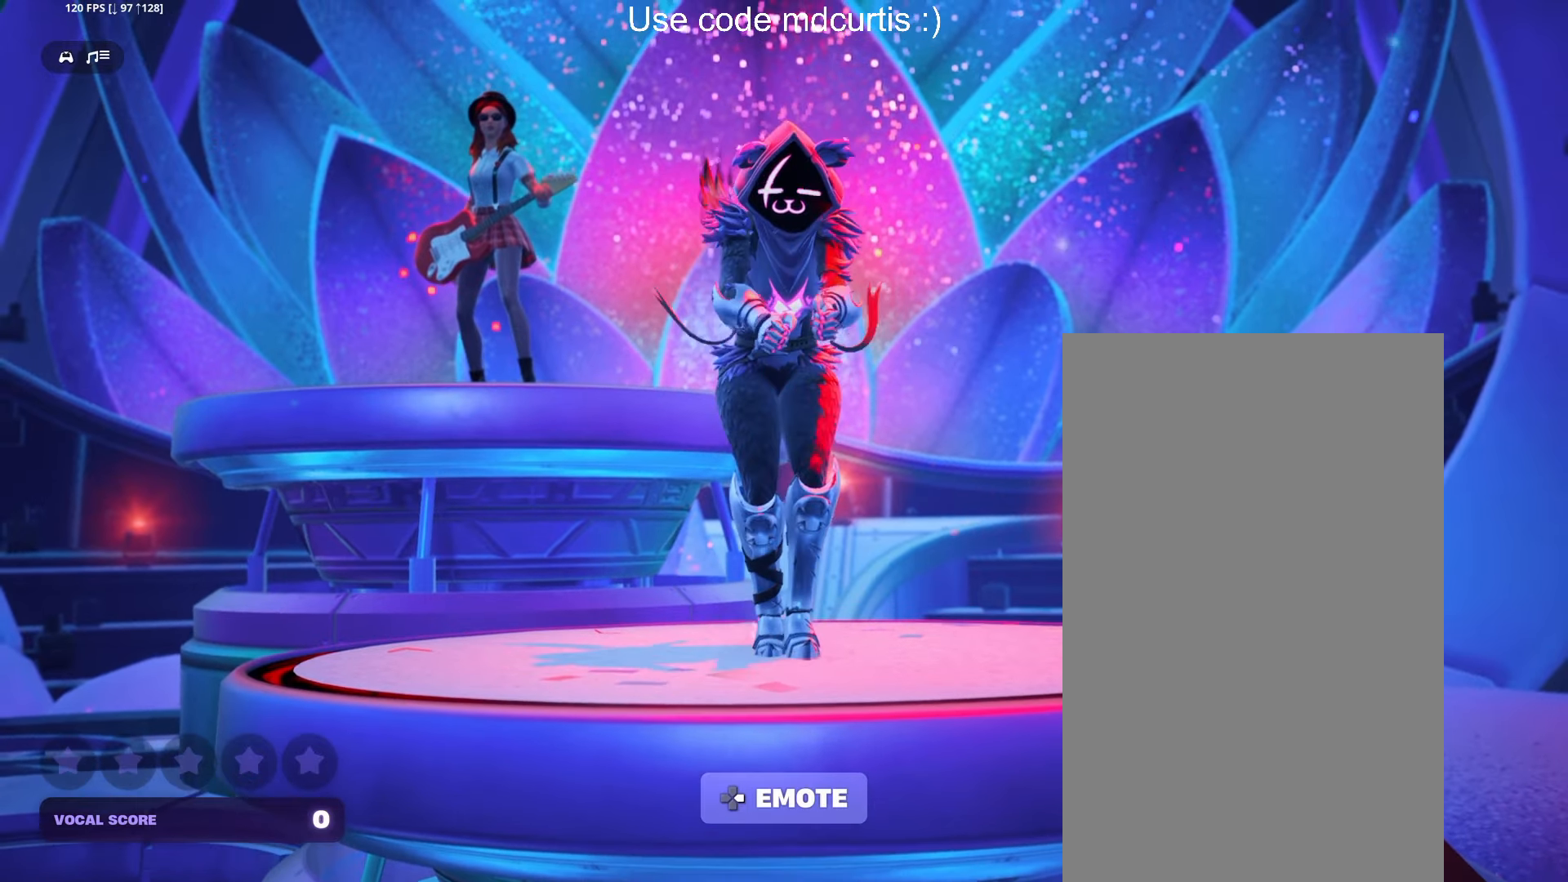
{"buttons": [], "events": []}
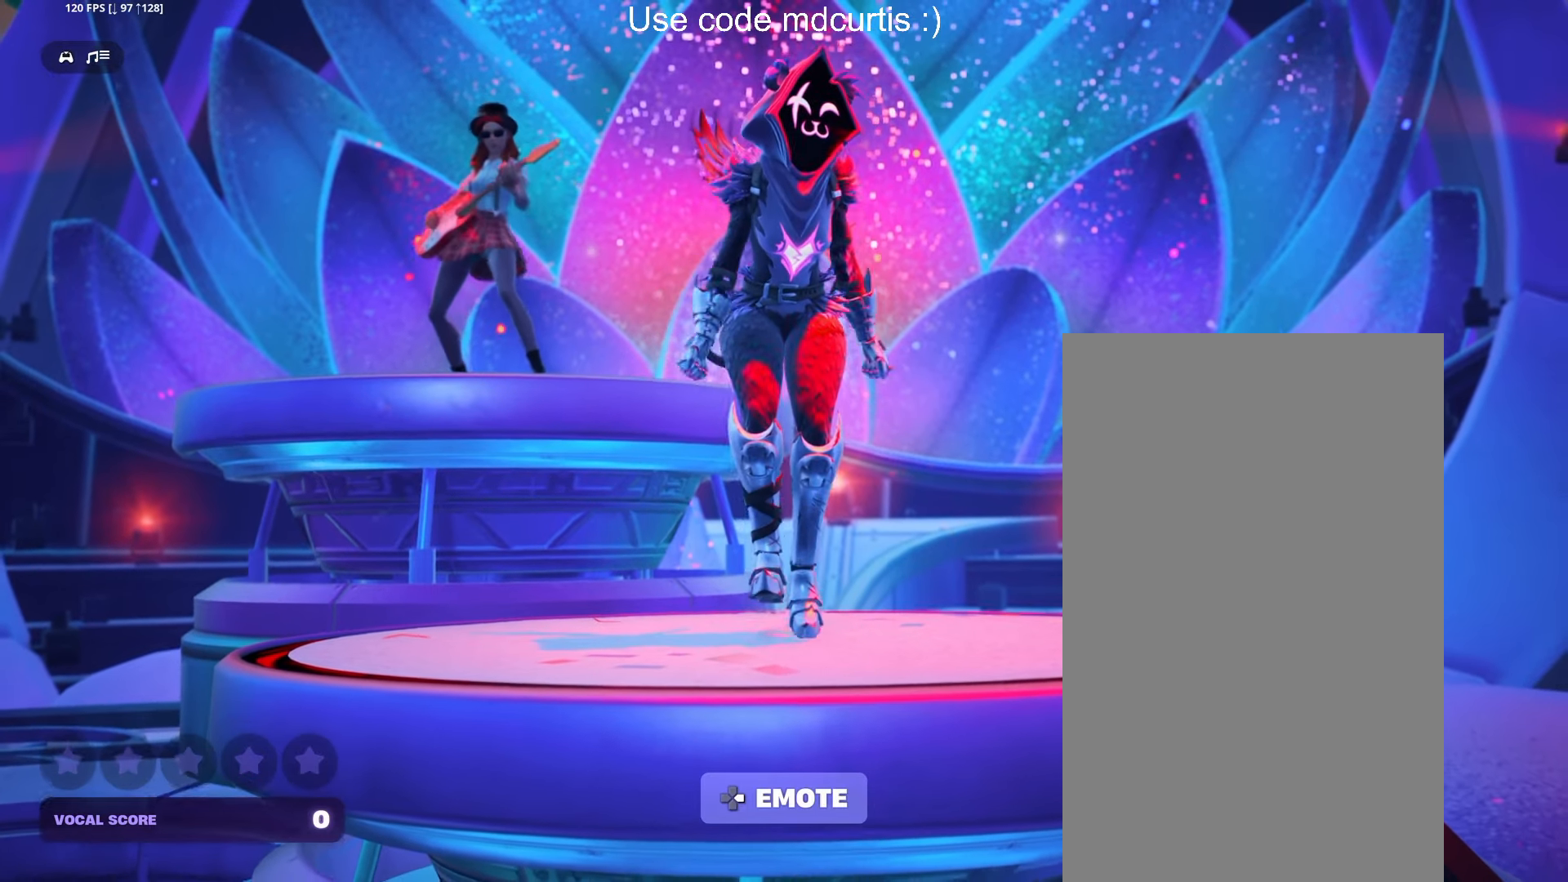
{"buttons": [], "events": []}
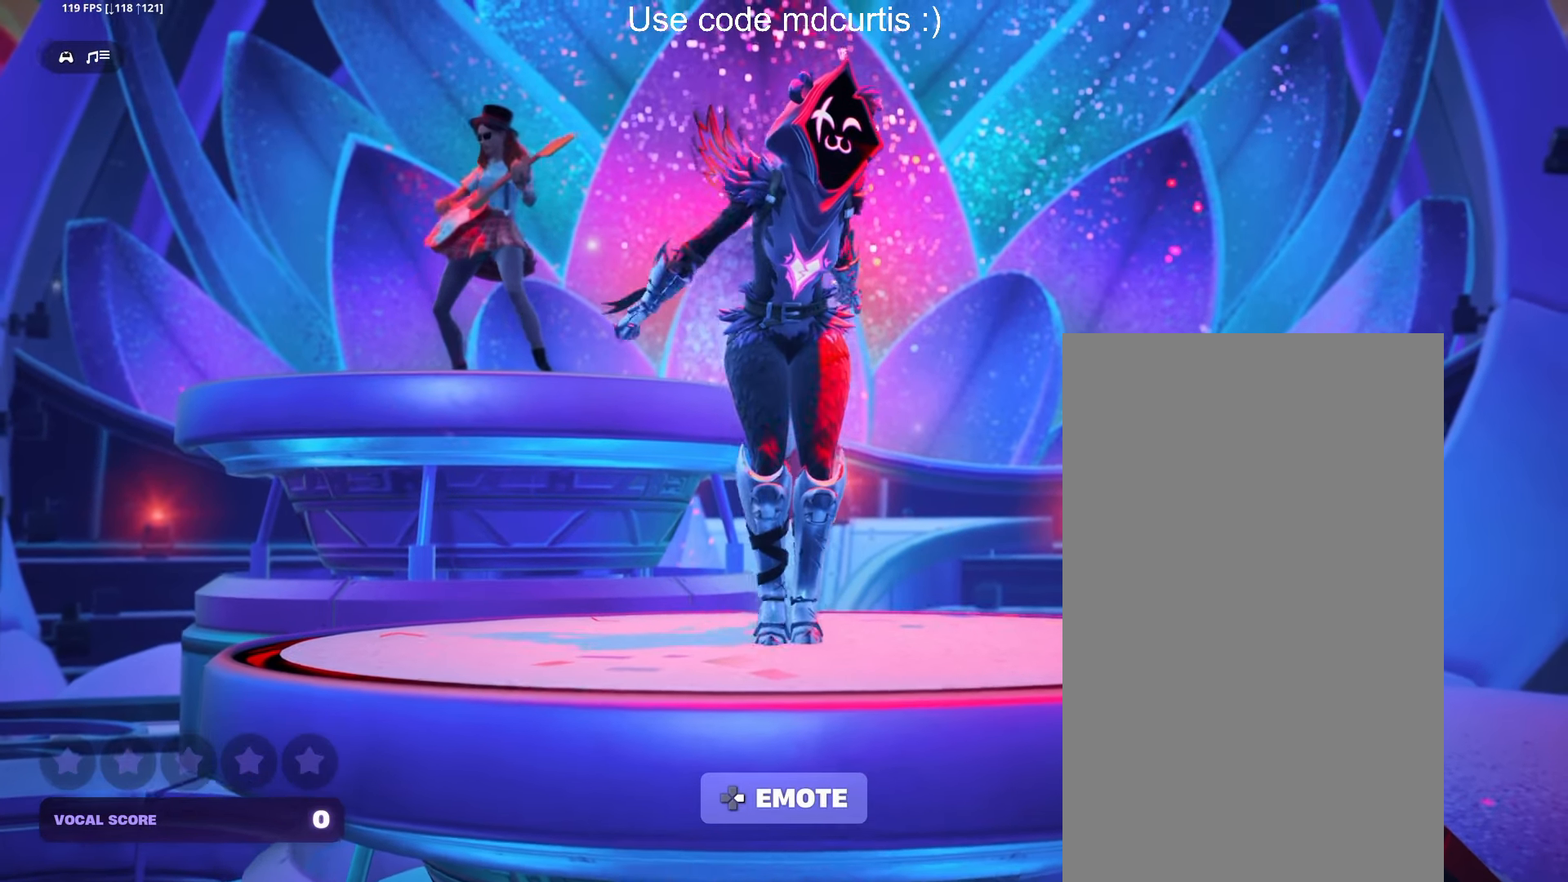
{"buttons": [], "events": []}
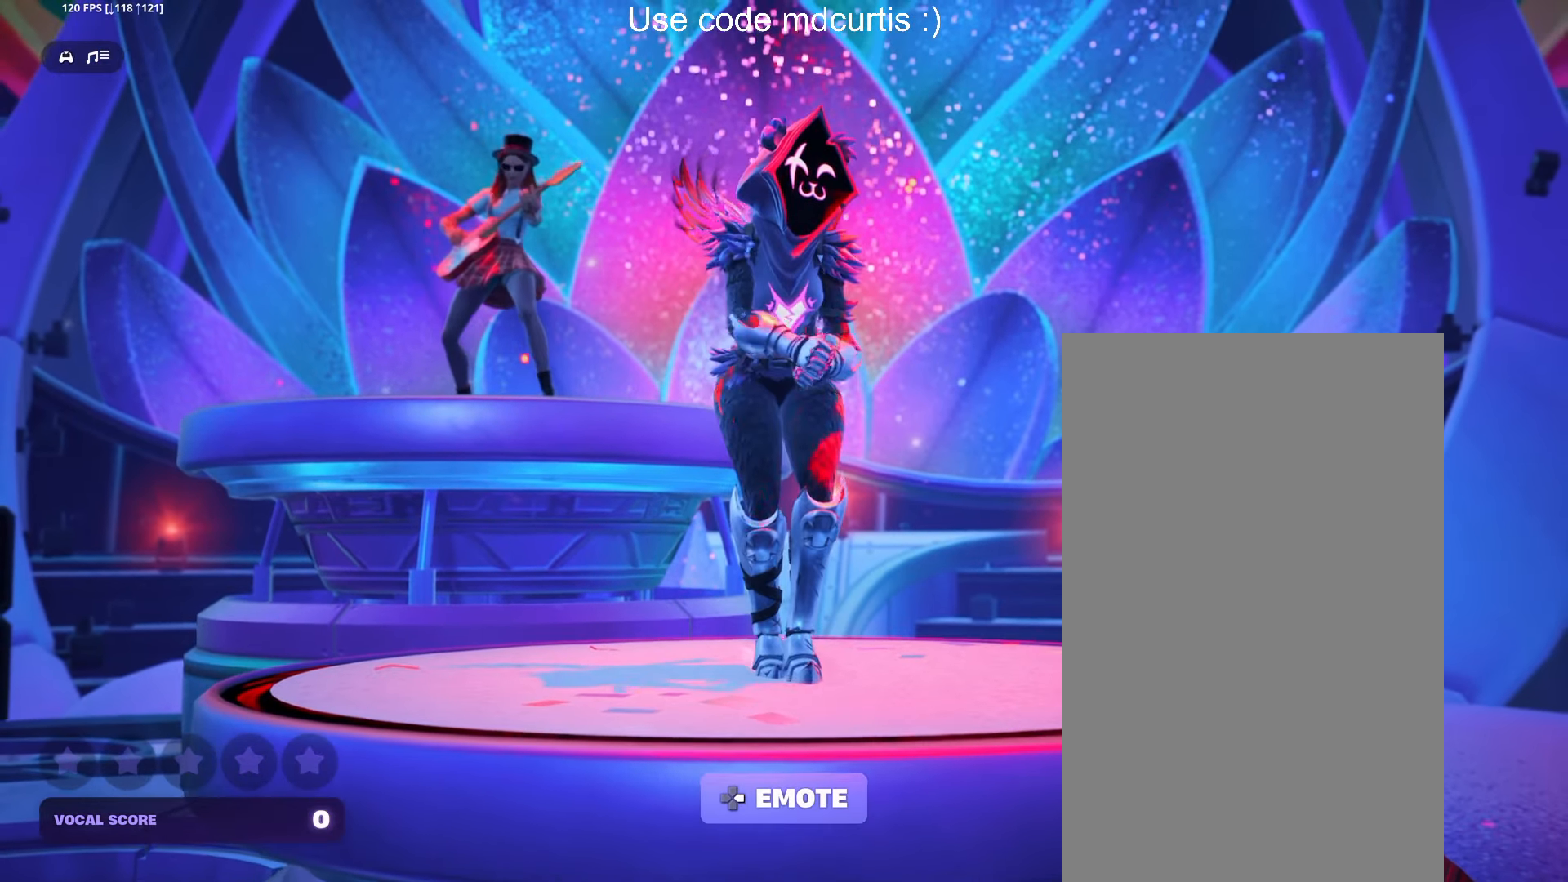
{"buttons": [], "events": [[100, "DPAD_RIGHT", "down"], [167, "DPAD_RIGHT", "up"], [284, "DPAD_RIGHT", "down"], [367, "DPAD_RIGHT", "up"], [450, "DPAD_RIGHT", "down"], [500, "DPAD_RIGHT", "up"]]}
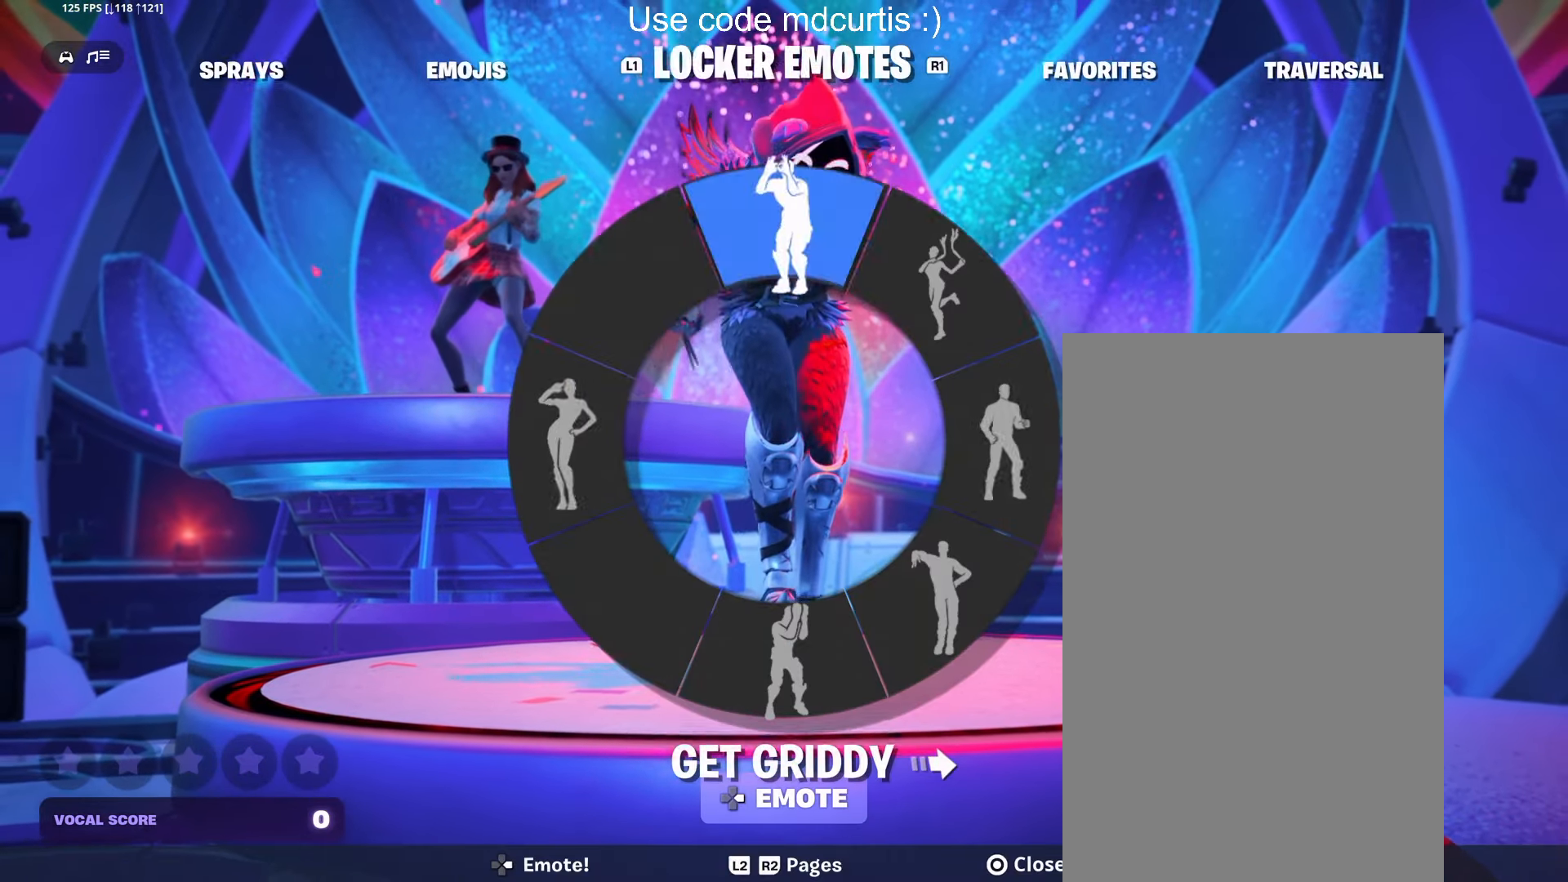
{"buttons": [], "events": [[84, "DPAD_RIGHT", "down"], [150, "DPAD_RIGHT", "up"], [217, "DPAD_RIGHT", "down"], [300, "DPAD_RIGHT", "up"], [367, "DPAD_RIGHT", "down"], [434, "DPAD_RIGHT", "up"]]}
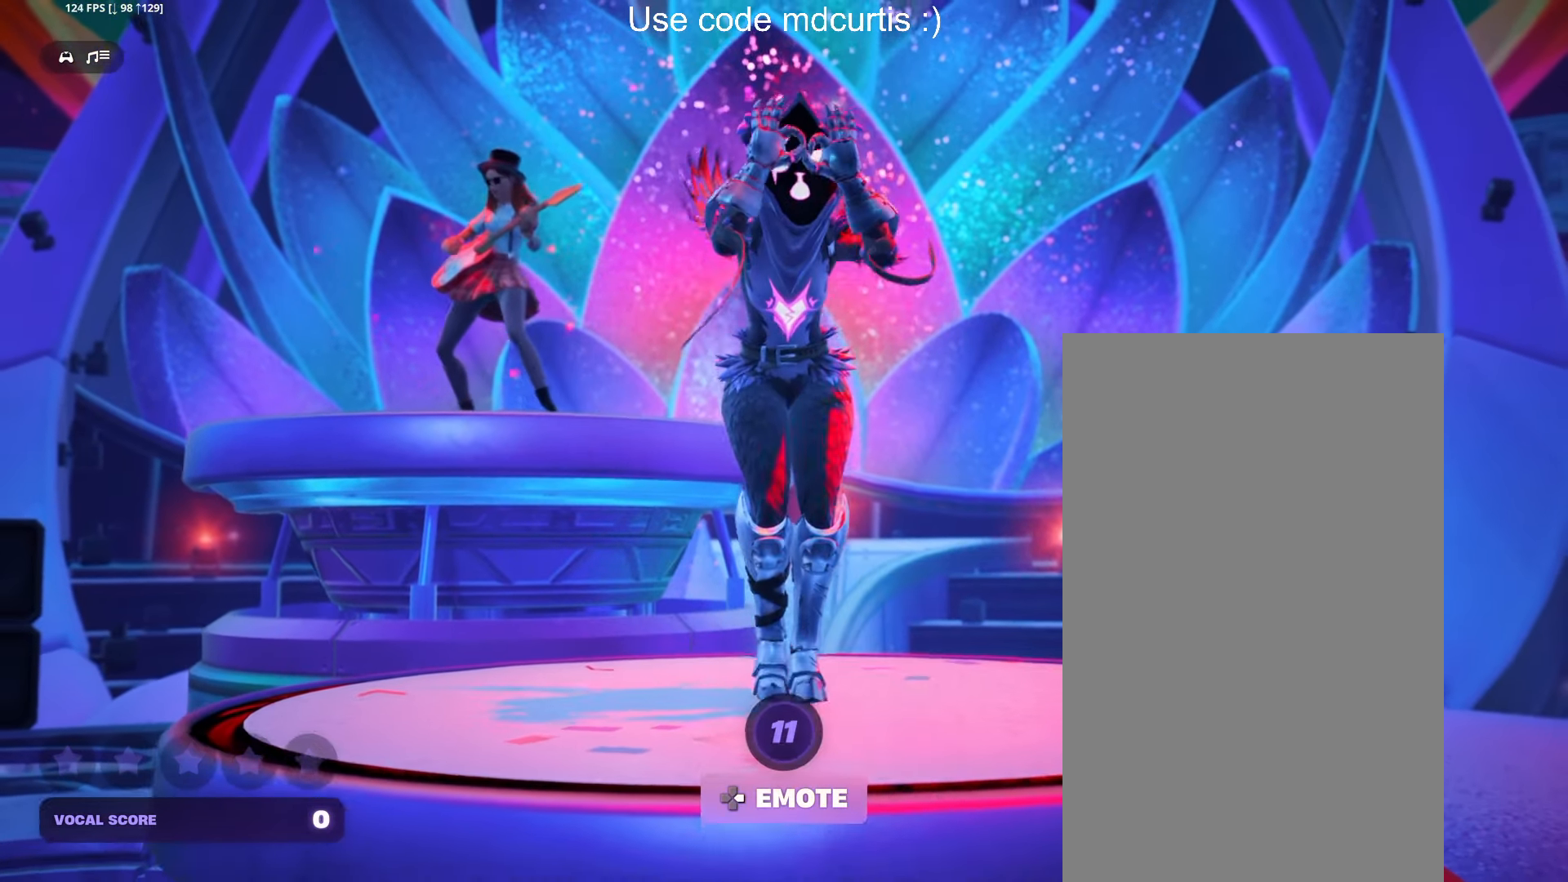
{"buttons": [], "events": []}
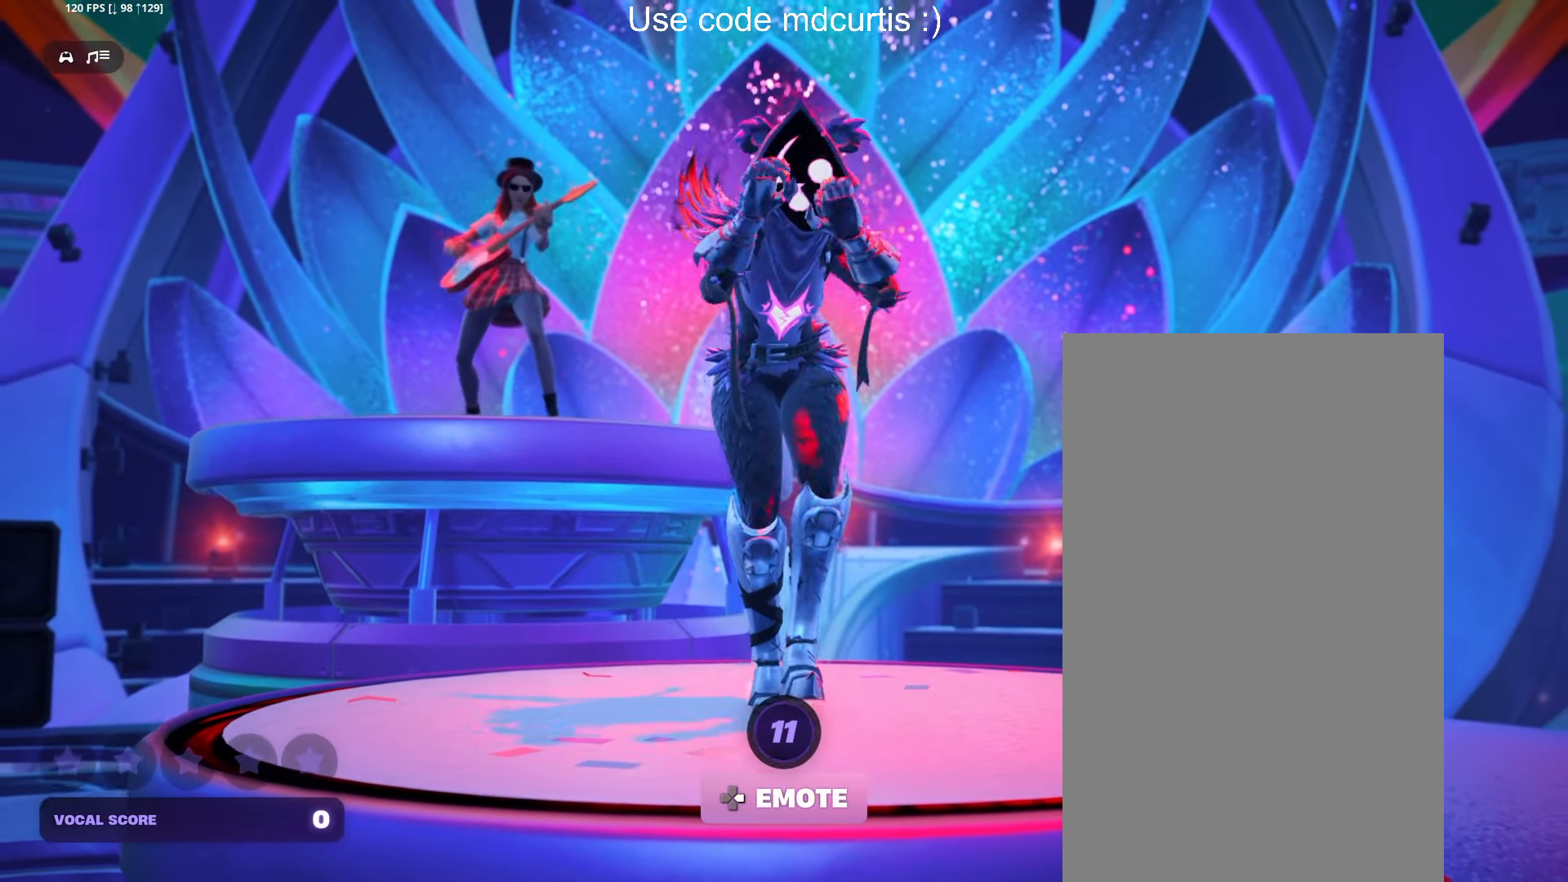
{"buttons": [], "events": []}
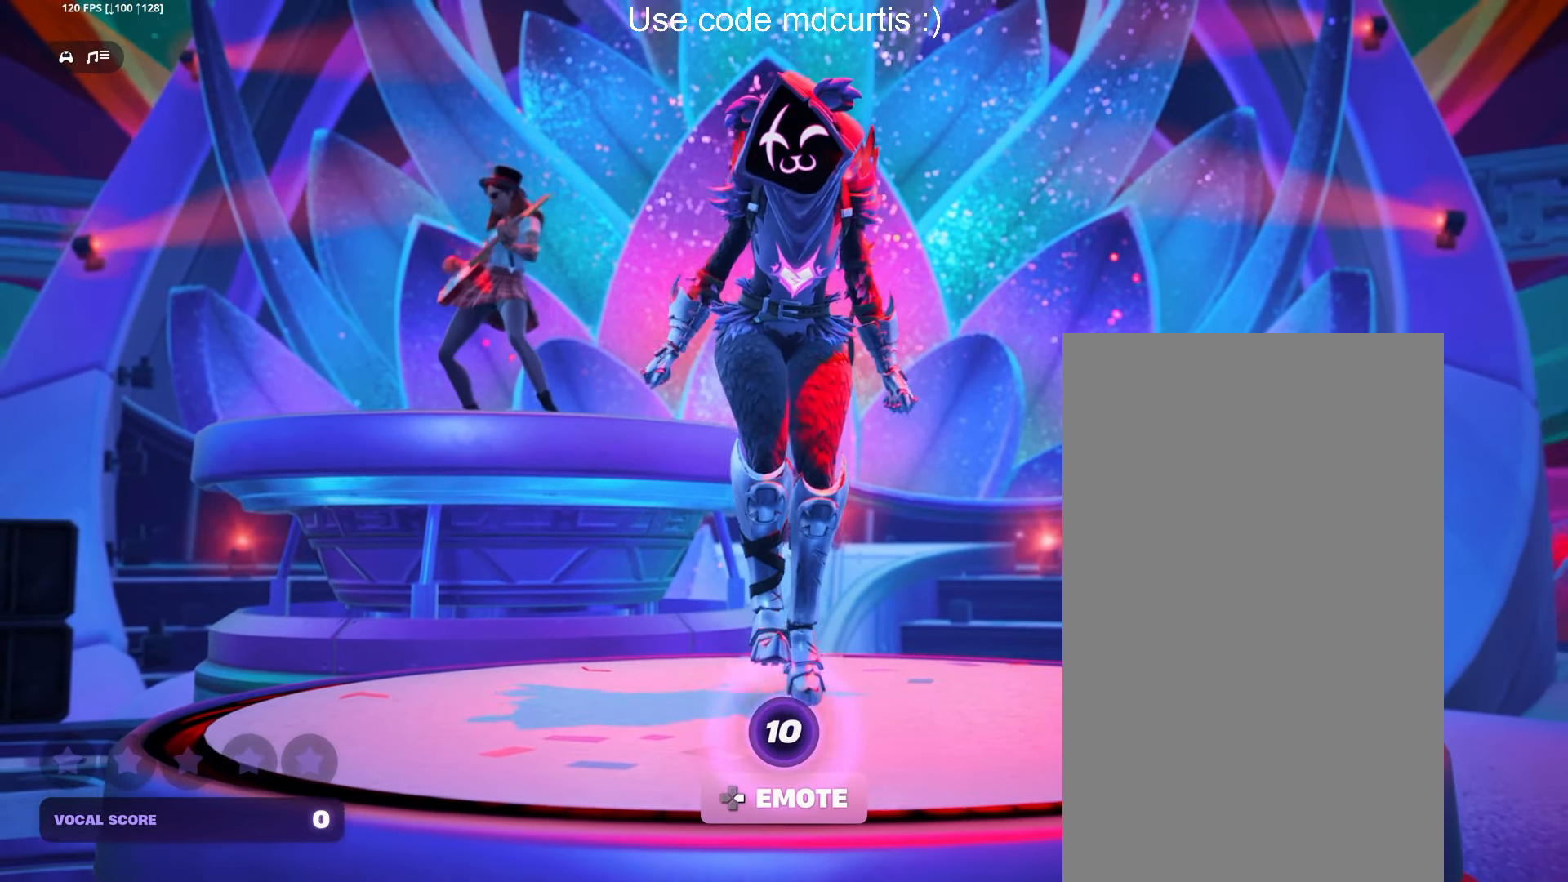
{"buttons": [], "events": []}
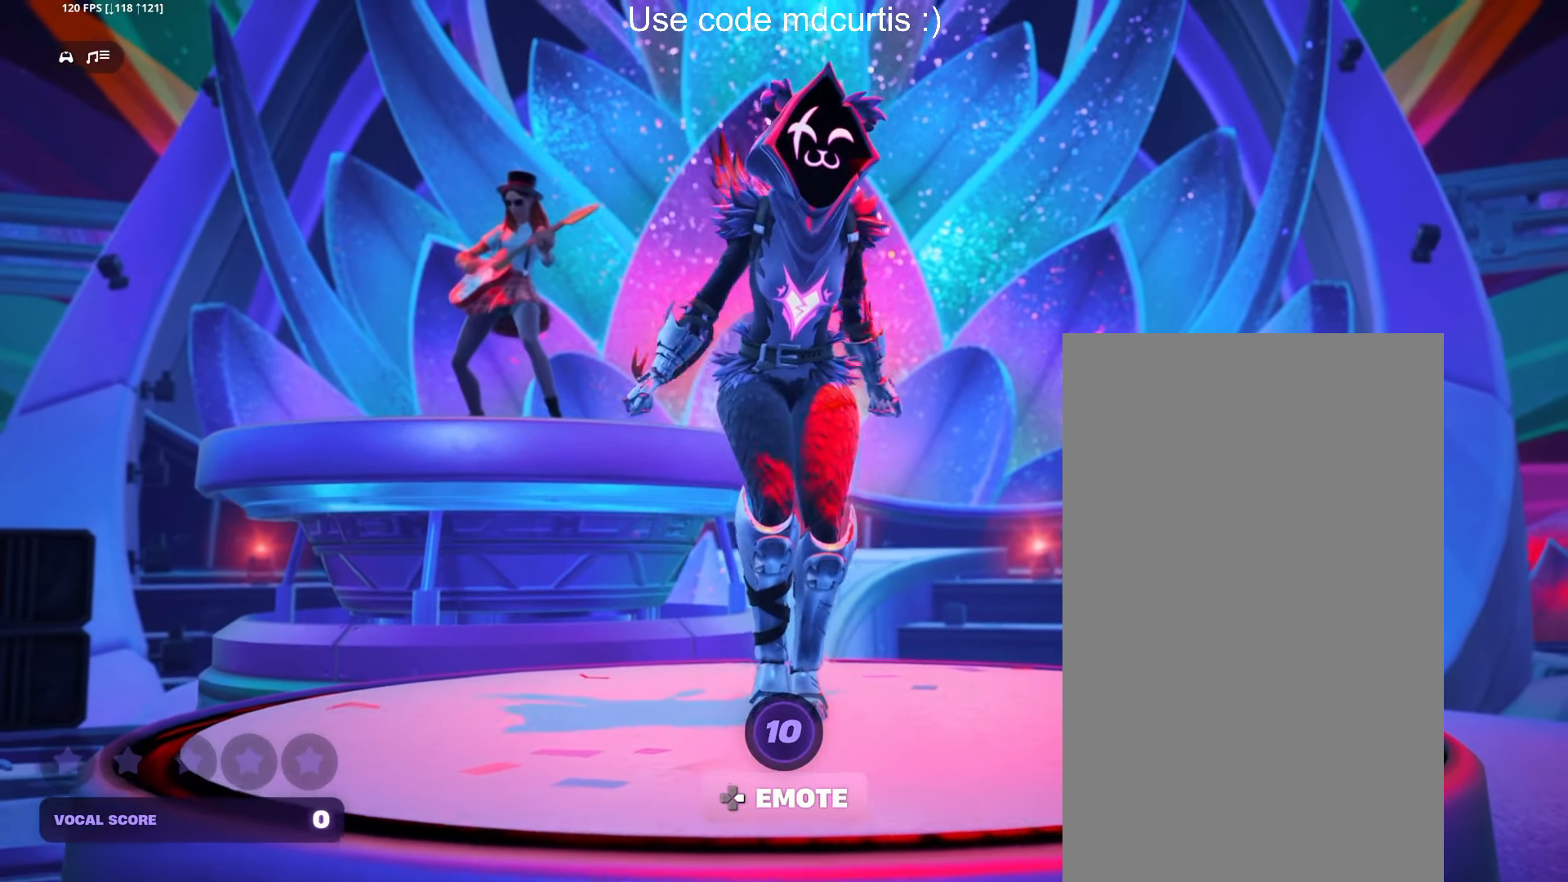
{"buttons": [], "events": []}
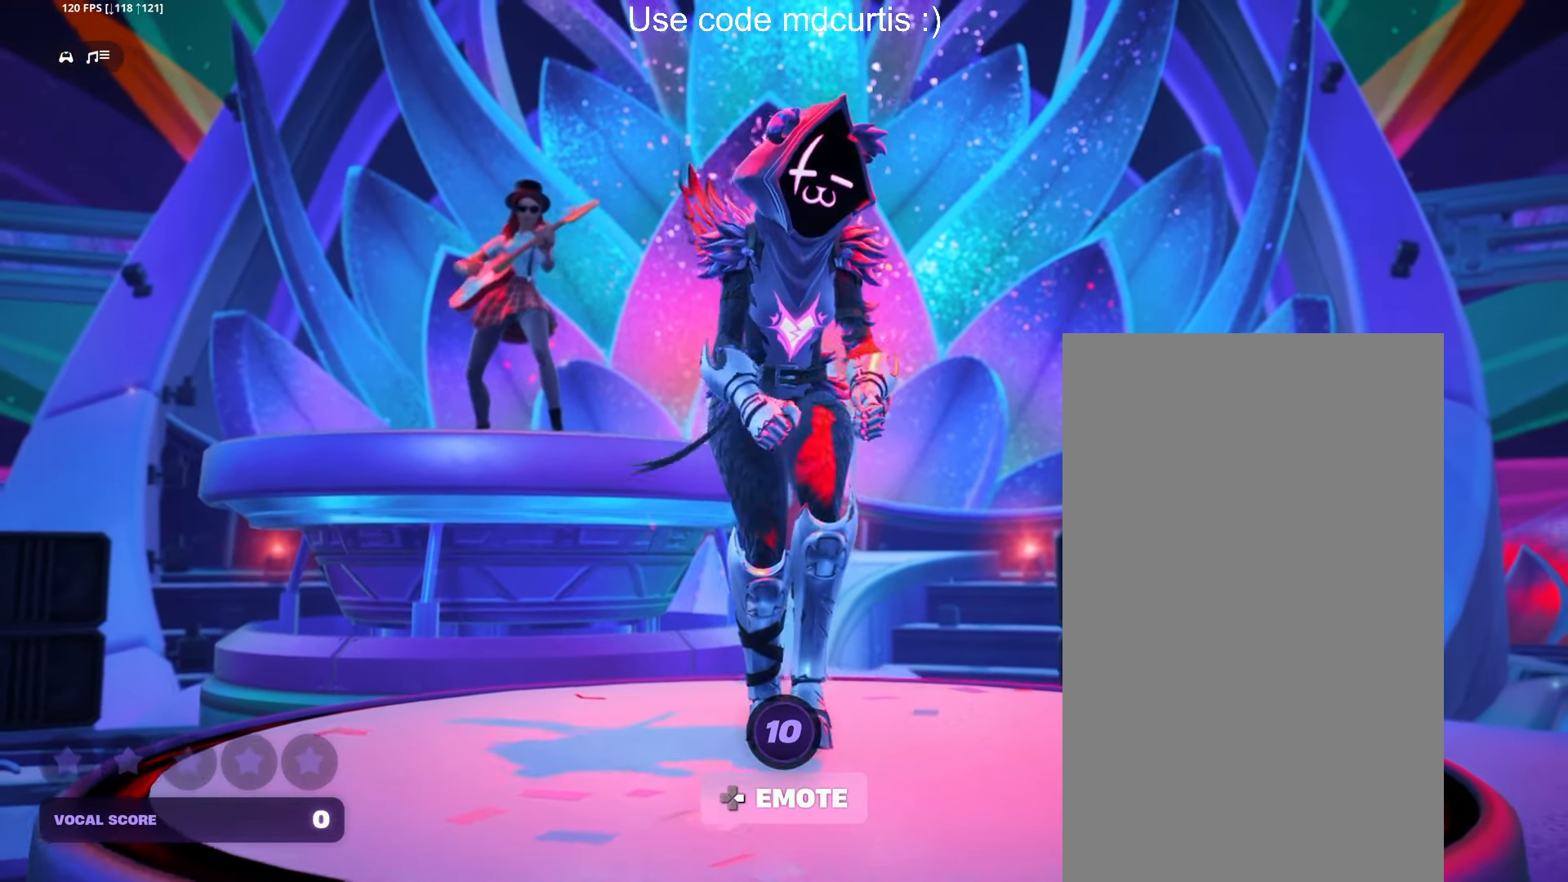
{"buttons": ["DPAD_RIGHT"], "events": [[217, "DPAD_RIGHT", "down"]]}
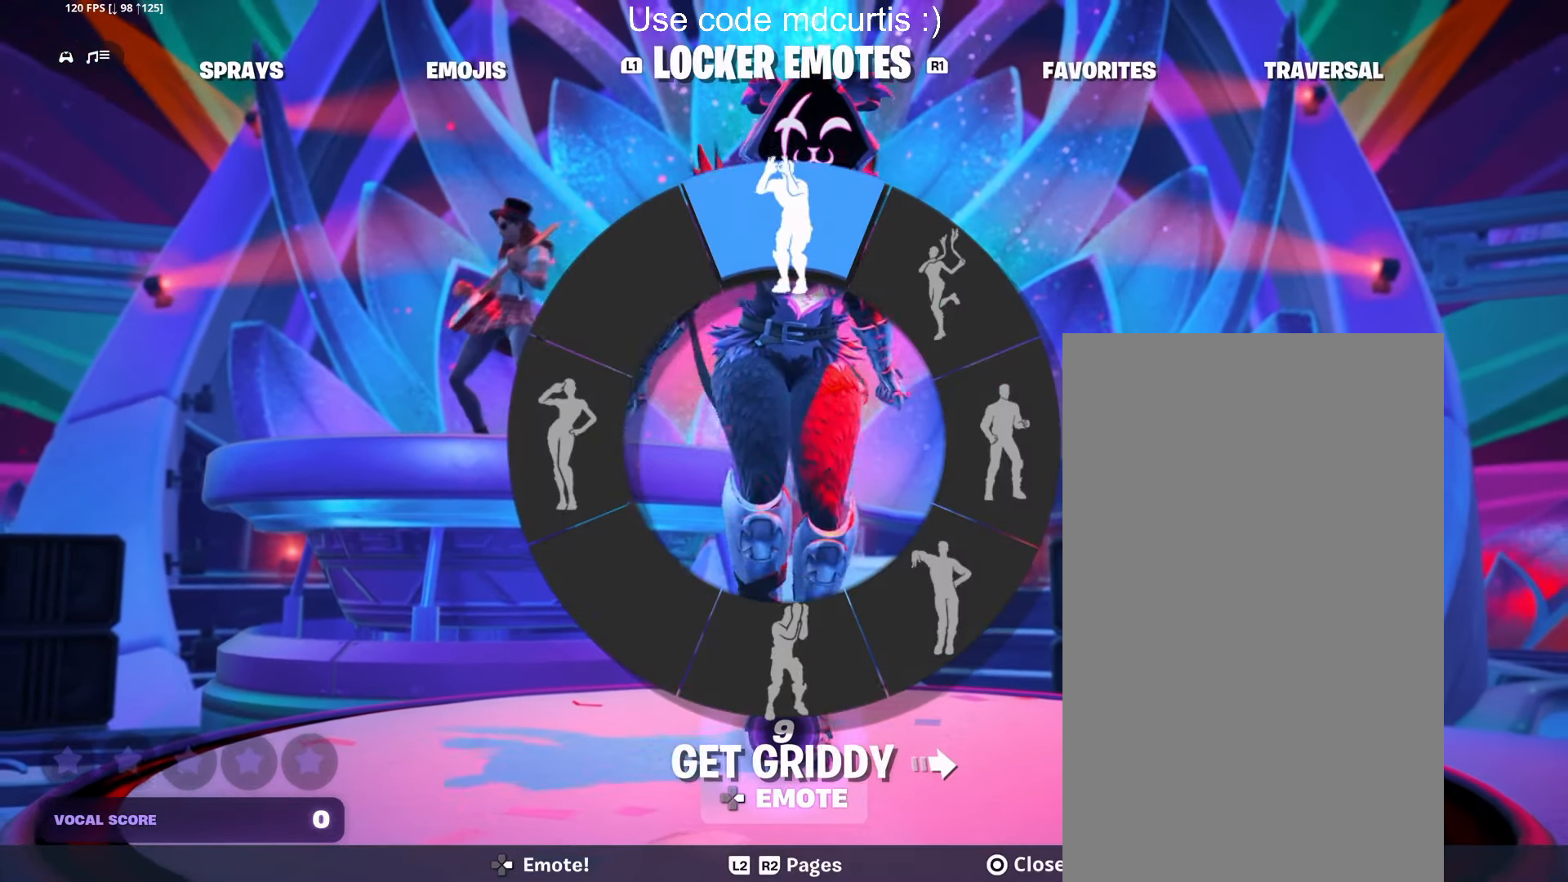
{"buttons": [], "events": [[317, "DPAD_RIGHT", "up"]]}
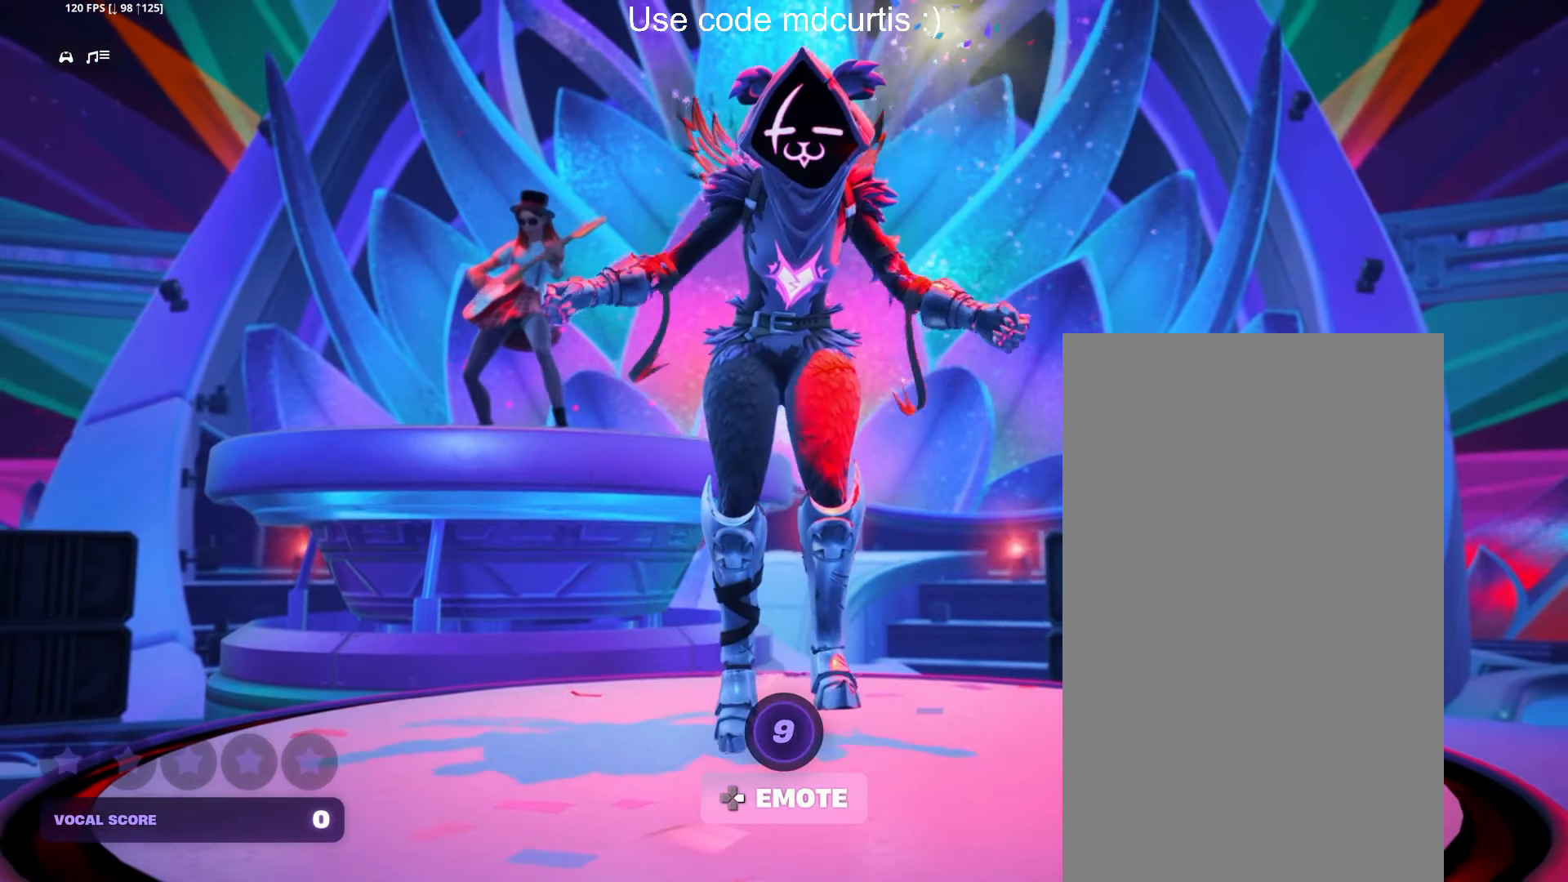
{"buttons": [], "events": []}
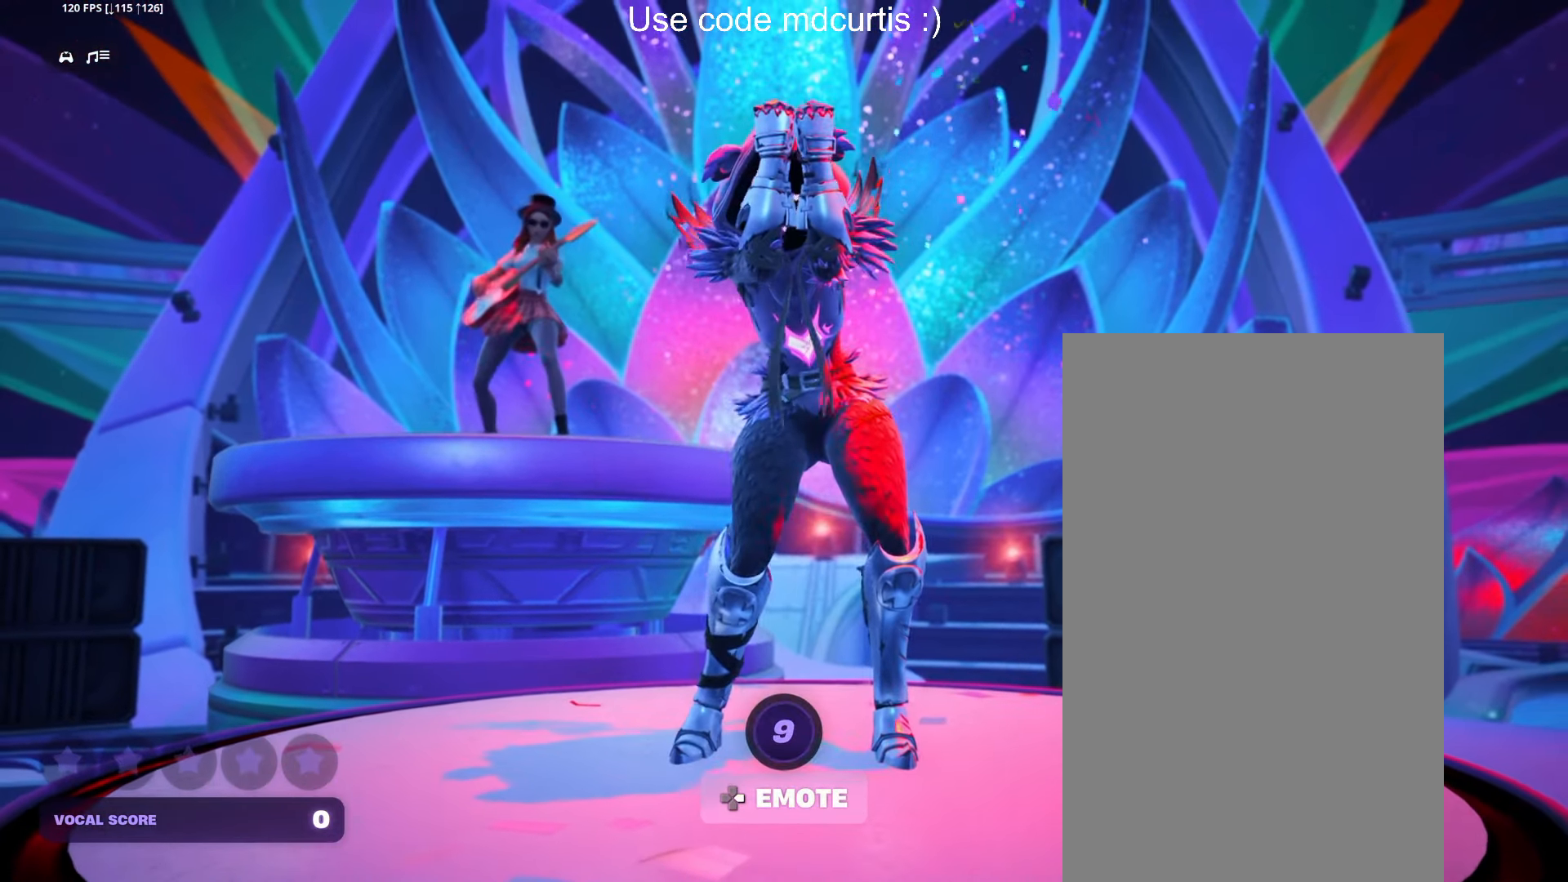
{"buttons": [], "events": []}
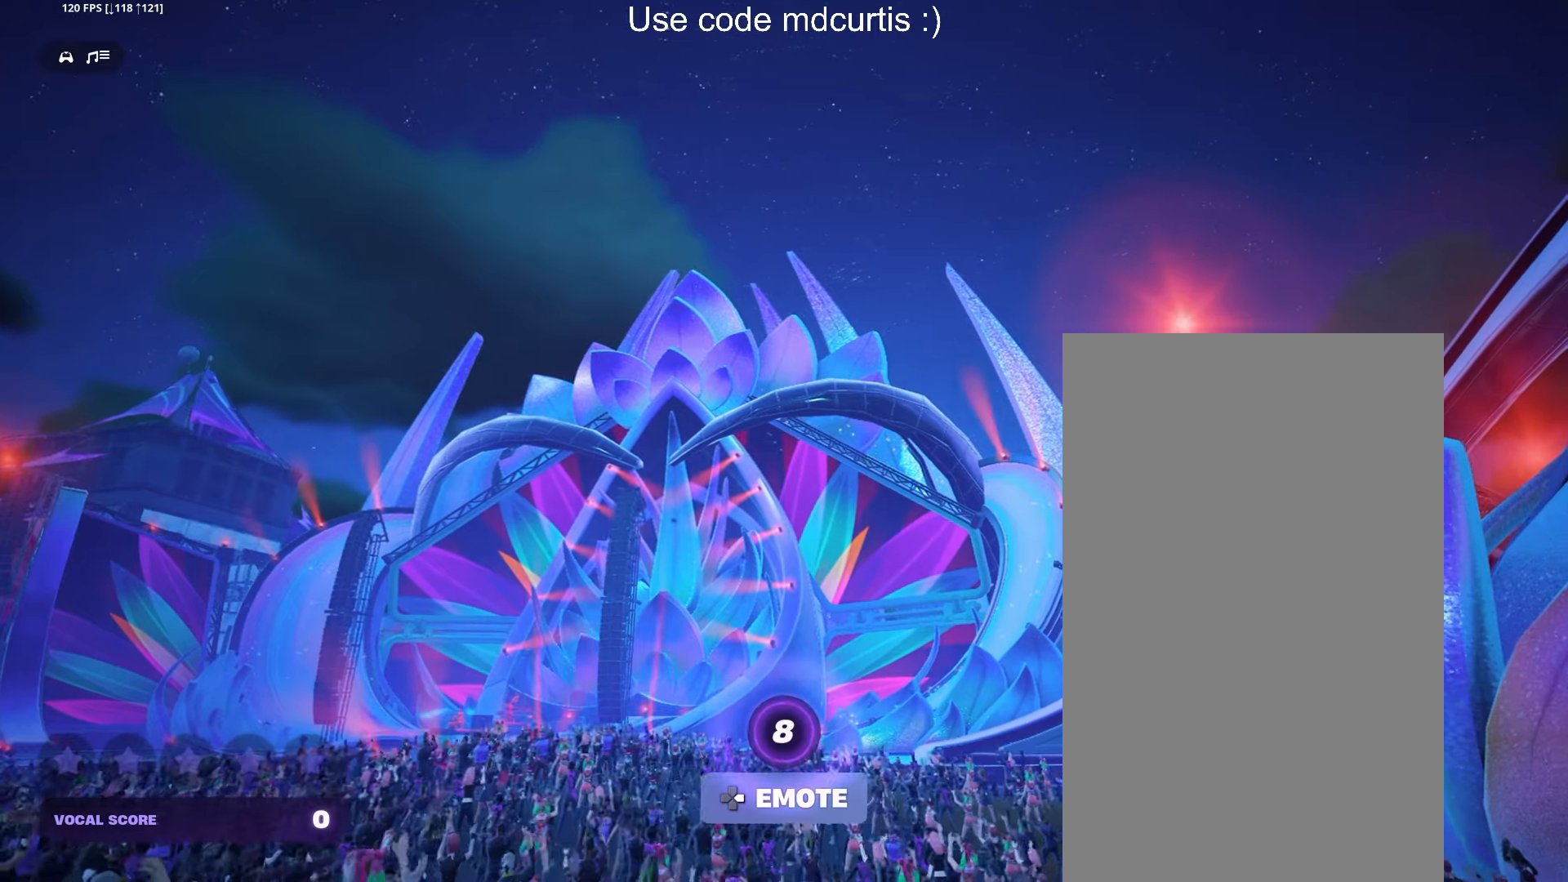
{"buttons": [], "events": []}
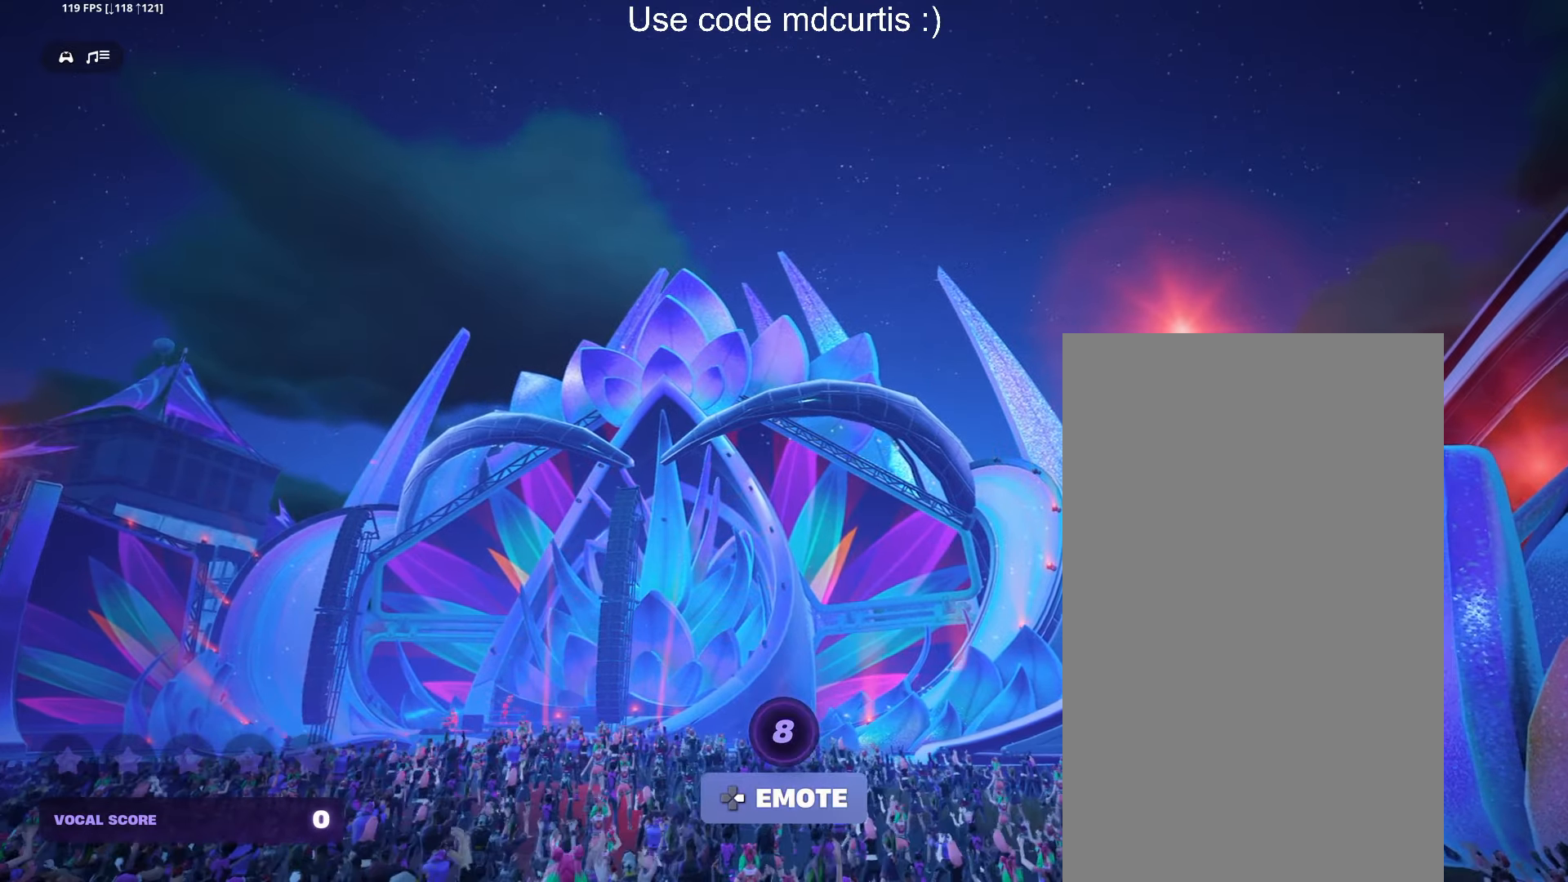
{"buttons": [], "events": [[350, "DPAD_RIGHT", "down"], [450, "DPAD_RIGHT", "up"]]}
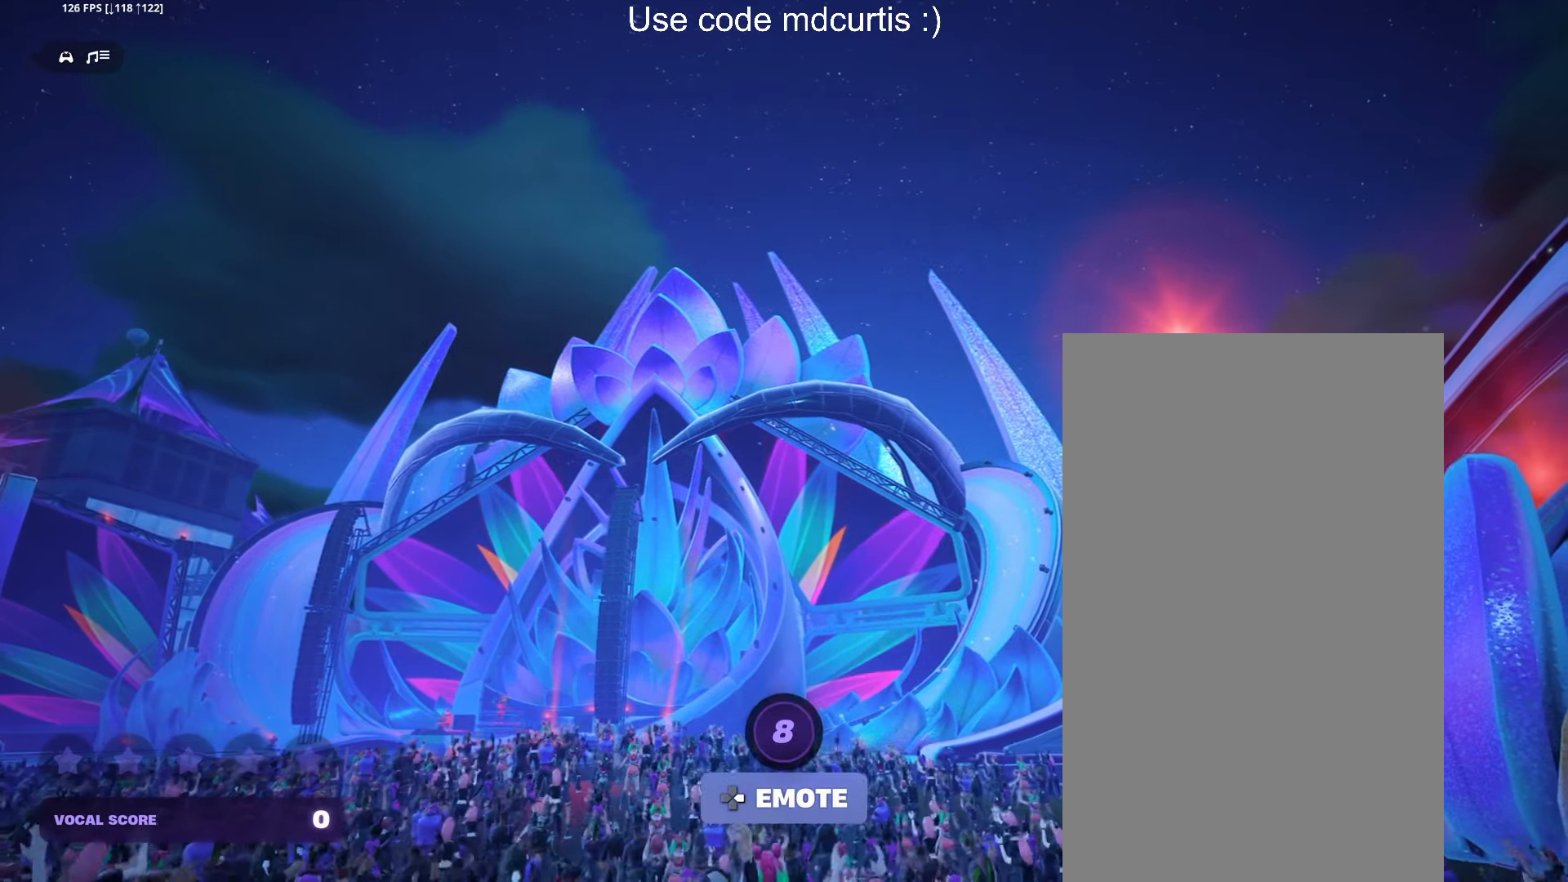
{"buttons": [], "events": [[217, "DPAD_RIGHT", "down"], [300, "DPAD_RIGHT", "up"]]}
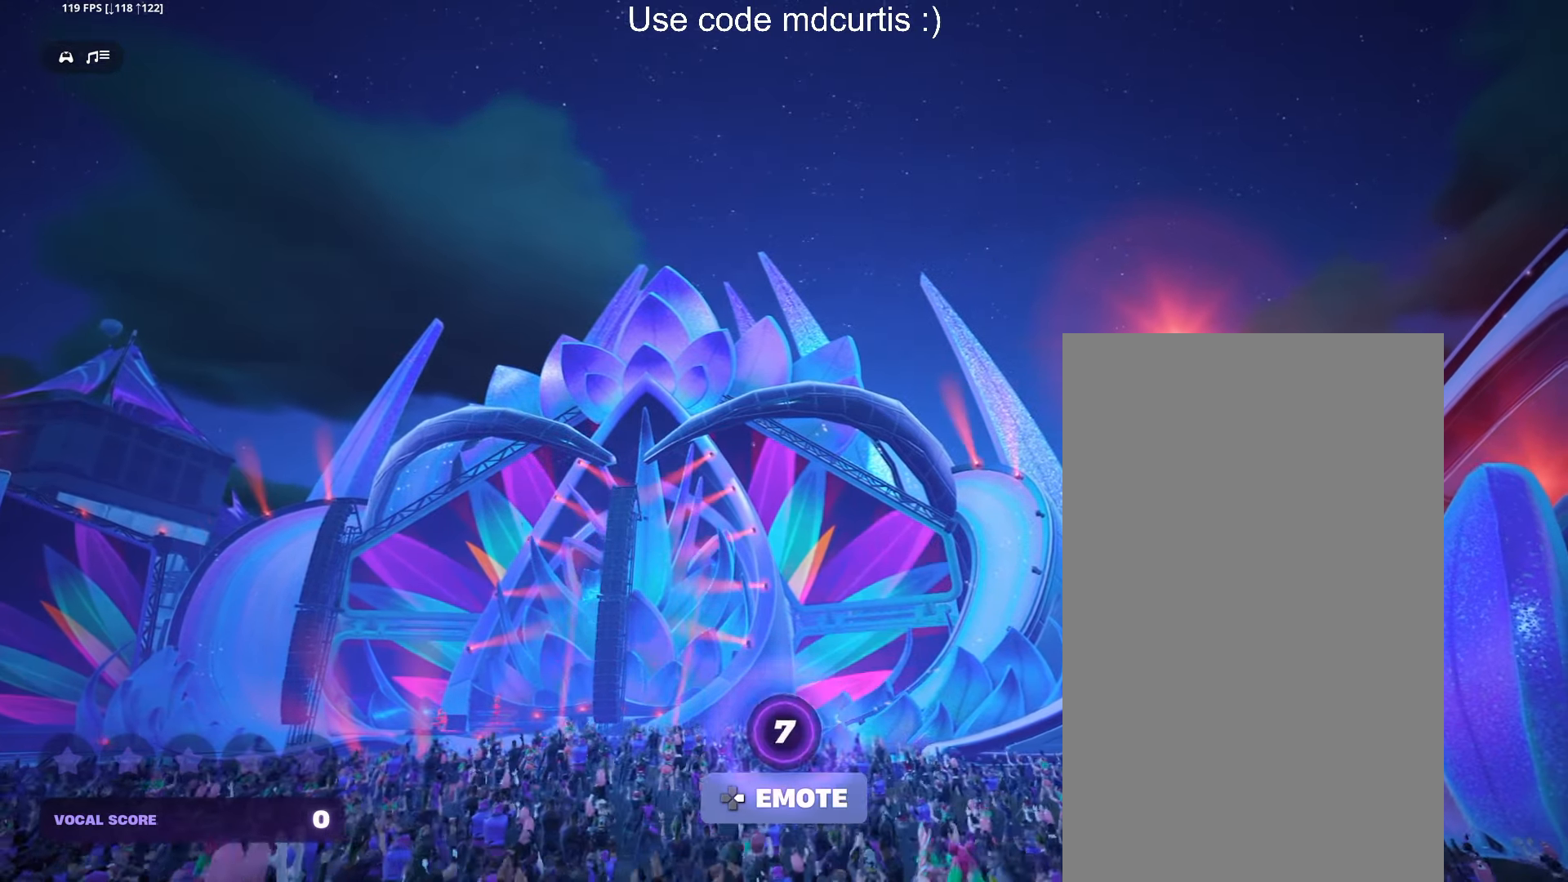
{"buttons": ["DPAD_RIGHT"], "events": [[67, "DPAD_RIGHT", "down"], [167, "DPAD_RIGHT", "up"], [450, "DPAD_RIGHT", "down"]]}
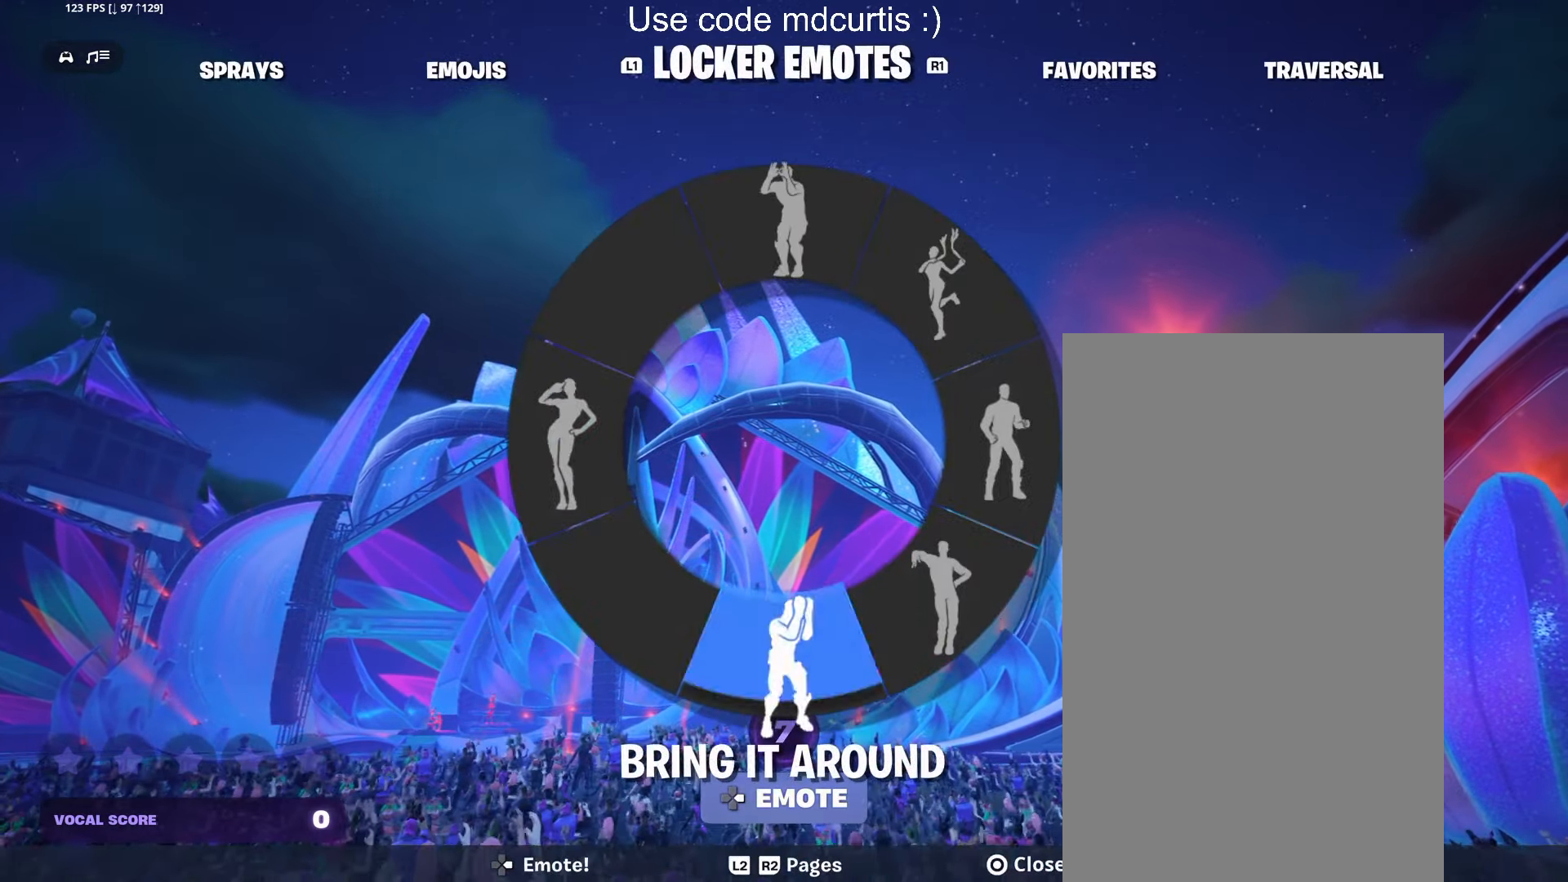
{"buttons": [], "events": [[50, "DPAD_RIGHT", "up"], [350, "DPAD_RIGHT", "down"], [417, "DPAD_RIGHT", "up"]]}
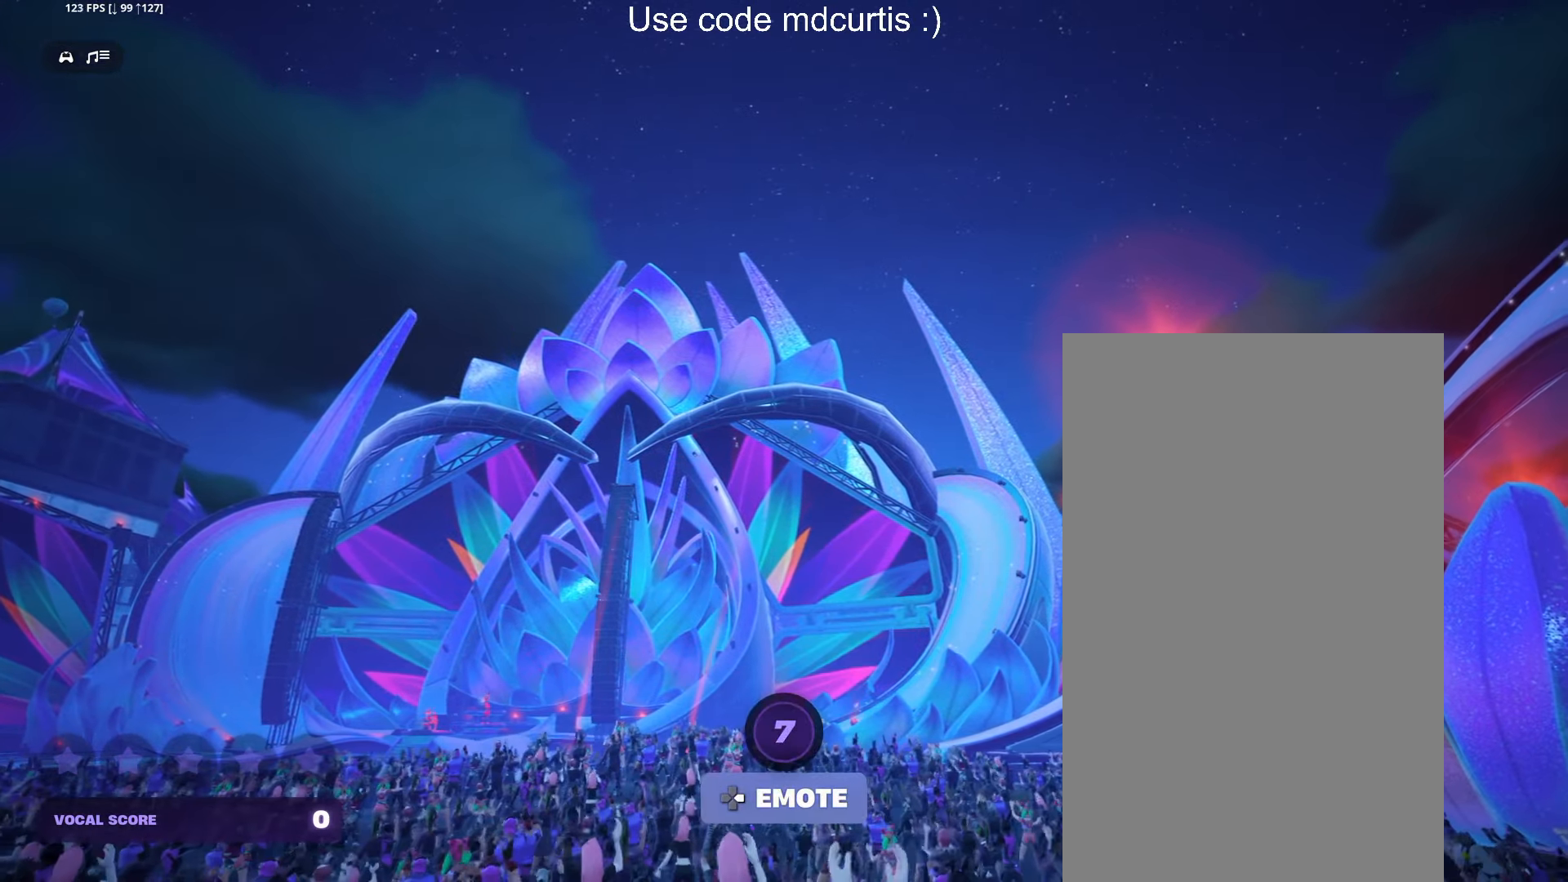
{"buttons": [], "events": [[34, "DPAD_RIGHT", "down"], [117, "DPAD_RIGHT", "up"], [184, "DPAD_RIGHT", "down"], [317, "DPAD_RIGHT", "up"]]}
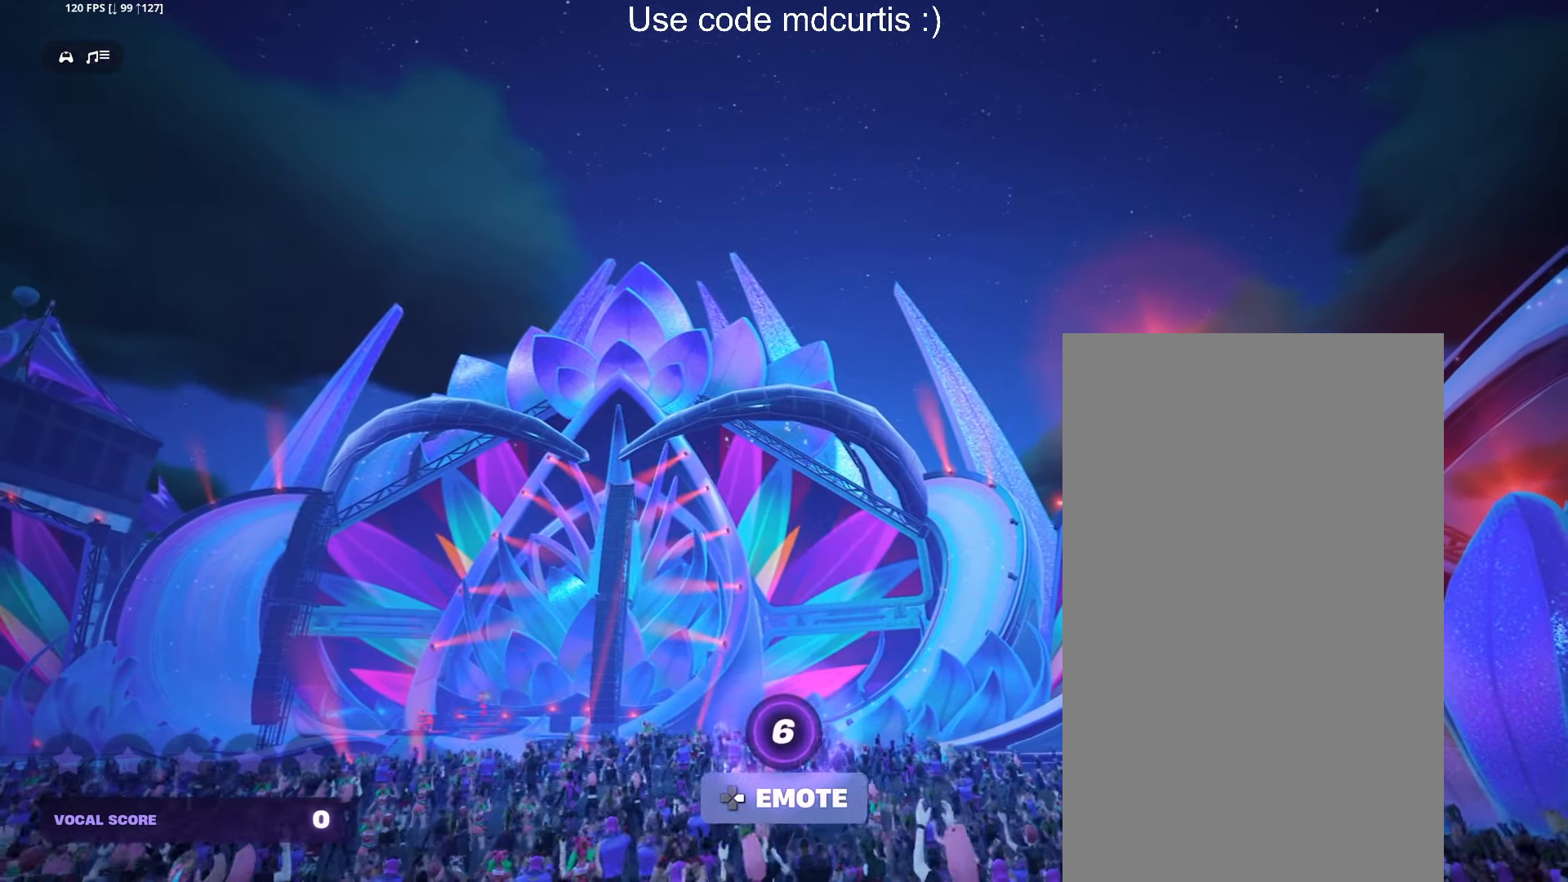
{"buttons": ["DPAD_RIGHT"], "events": [[134, "DPAD_RIGHT", "down"], [234, "DPAD_RIGHT", "up"], [500, "DPAD_RIGHT", "down"]]}
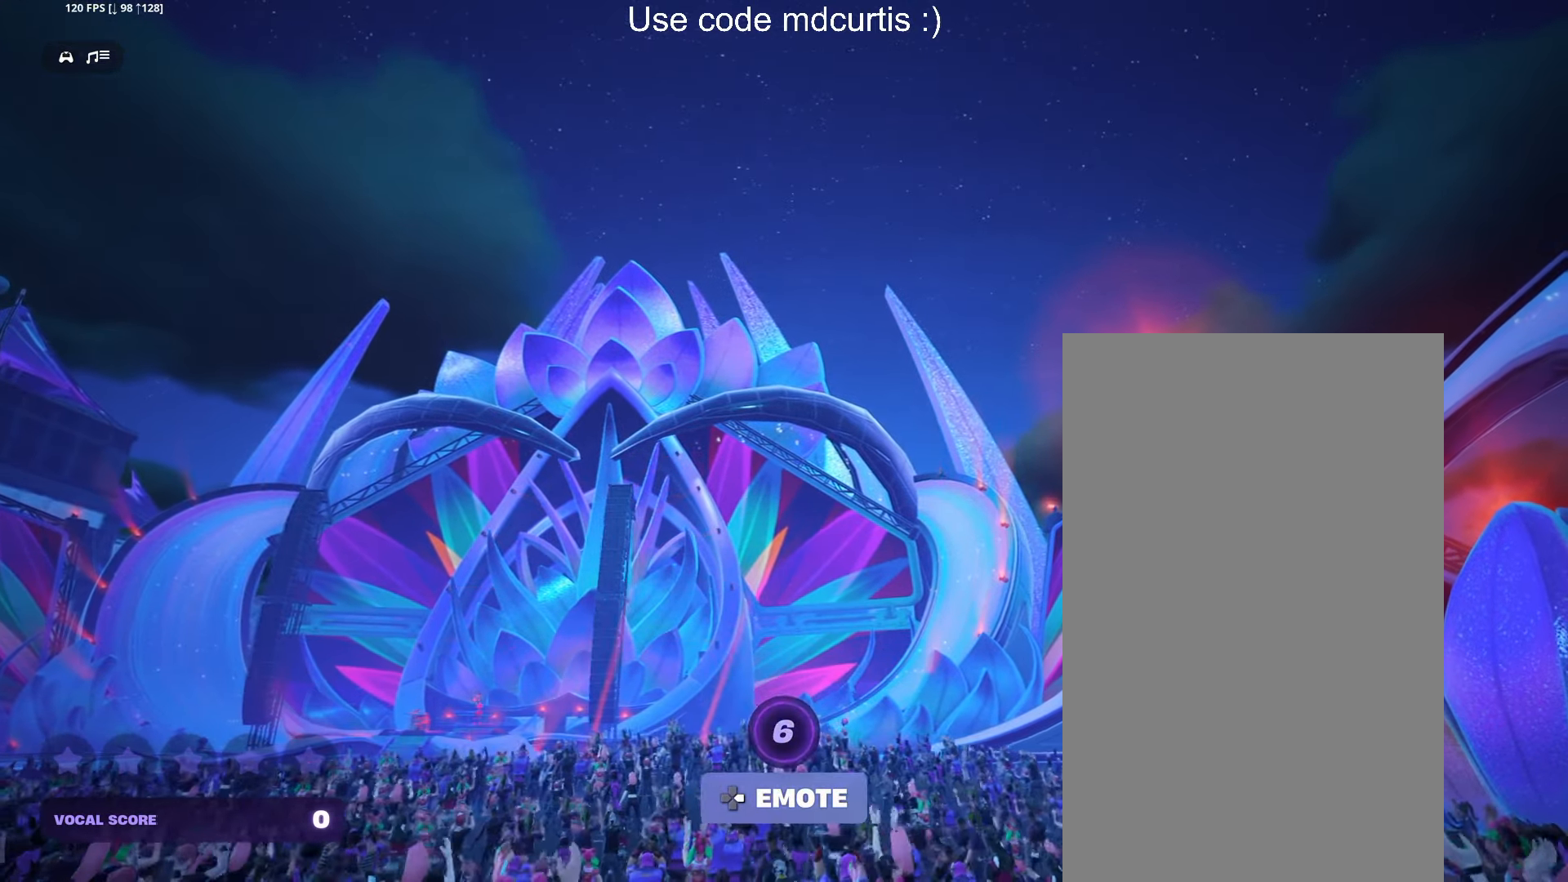
{"buttons": [], "events": [[100, "DPAD_RIGHT", "up"], [400, "DPAD_RIGHT", "down"], [500, "DPAD_RIGHT", "up"]]}
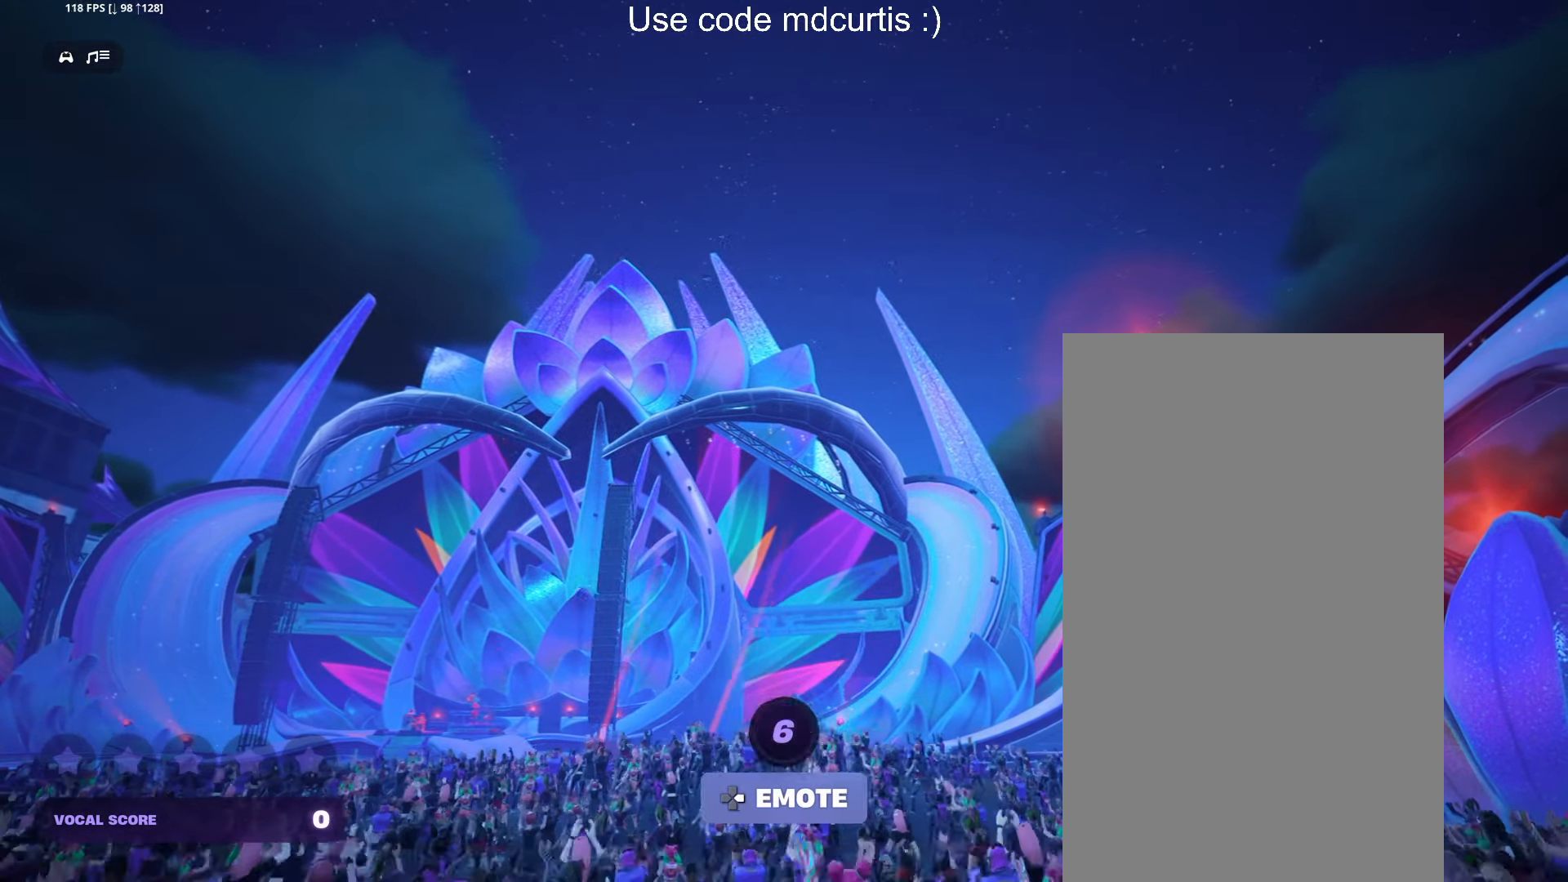
{"buttons": [], "events": [[267, "DPAD_RIGHT", "down"], [367, "DPAD_RIGHT", "up"]]}
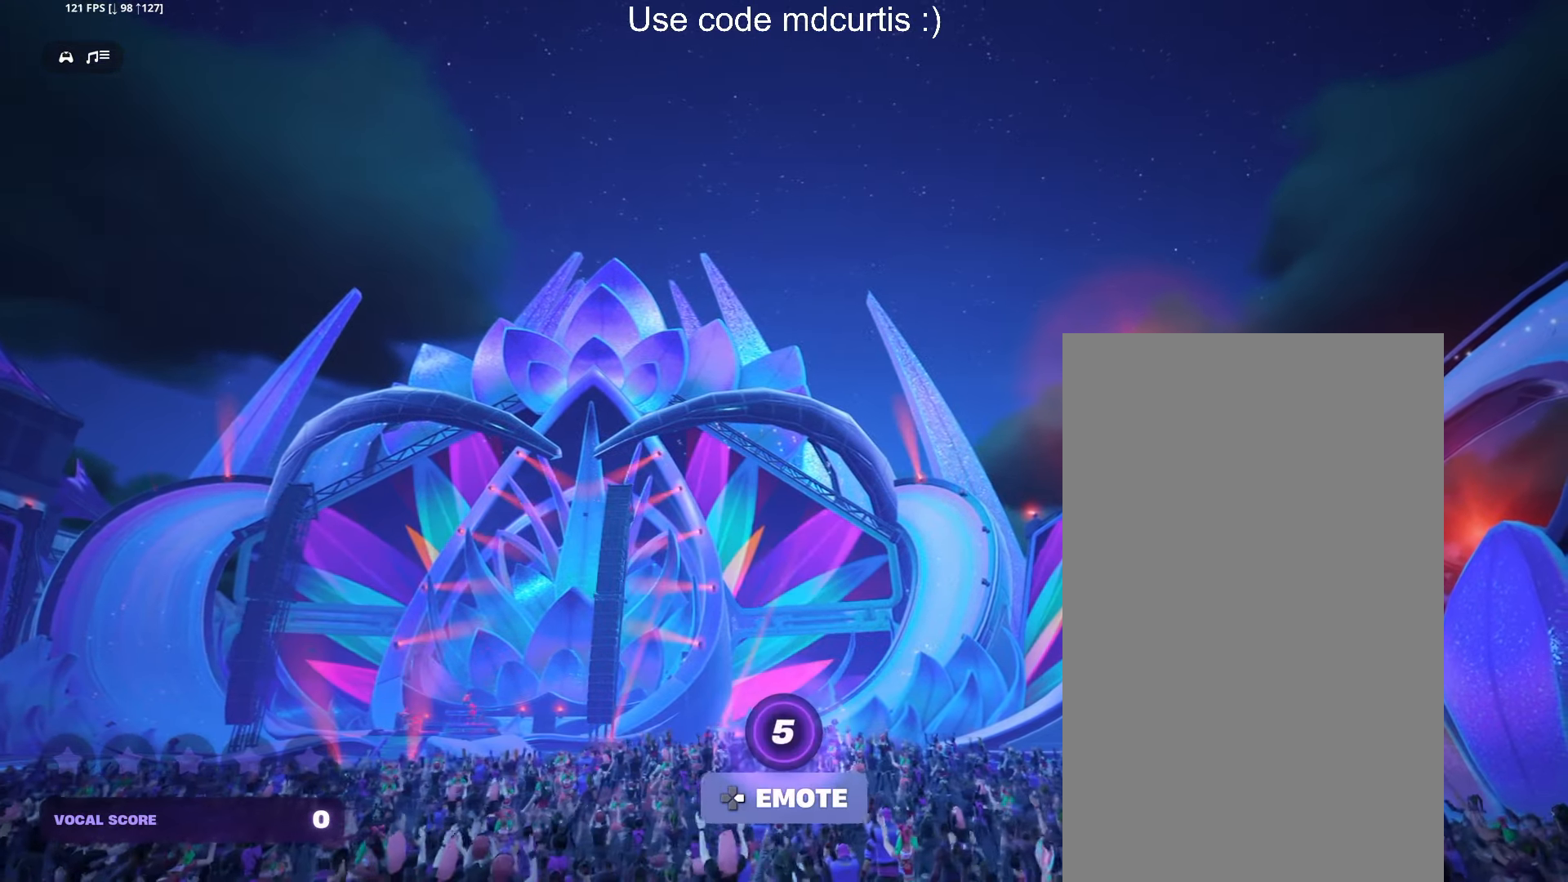
{"buttons": ["DPAD_RIGHT"], "events": [[167, "DPAD_RIGHT", "down"], [267, "DPAD_RIGHT", "up"], [484, "DPAD_RIGHT", "down"]]}